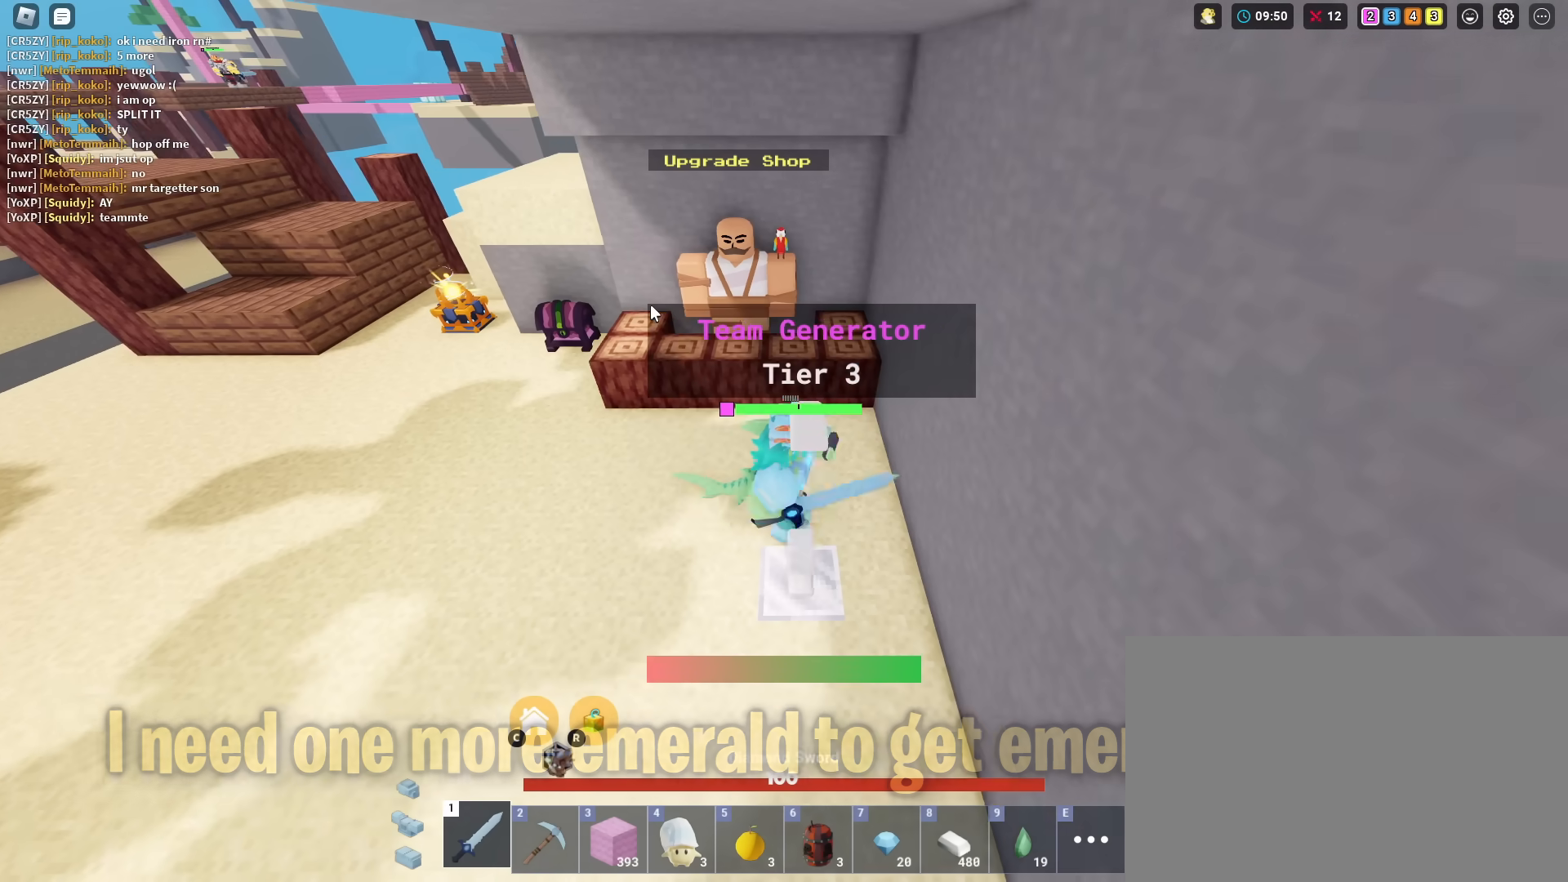
Gameplay with keyboard and mouse; each line is a JSON object with the keys and mouse buttons held at the frame after it. "events" lists presses ("down") and releases ("up") of "1", "2", "3", "4", "5", "a", "alt", "c", "caps_lock", "ctrl", "d", "e", "f", "g", "r", "s", "shift", "space", "t", "v", "w", "x", "z", "mouse_left", "mouse_wheel" and "mouse_right" between this image and that frame as [ms after this image, input, new state], when the widget could be followed in between. "mouse_left", "mouse_wheel", "mouse_right" = the "left", "wheel", "right" buttons of the "mouse" list. No other keys are recorded. Fast repeated clicks can show as one long hold. "wheel" means that the mouse wheel is clicked or scrolled. "mouse_move" is the direction in which the mouse moves at that frame (one of eight, or "still"), when it could be read. Not read: q tab.
{"keys": ["f", "shift"], "mouse": [], "mouse_move": "still", "events": [[50, "a", "down"], [50, "w", "down"], [84, "a", "up"], [134, "space", "down"], [234, "space", "up"], [317, "mouse_right", "up"], [468, "f", "down"], [468, "w", "up"]]}
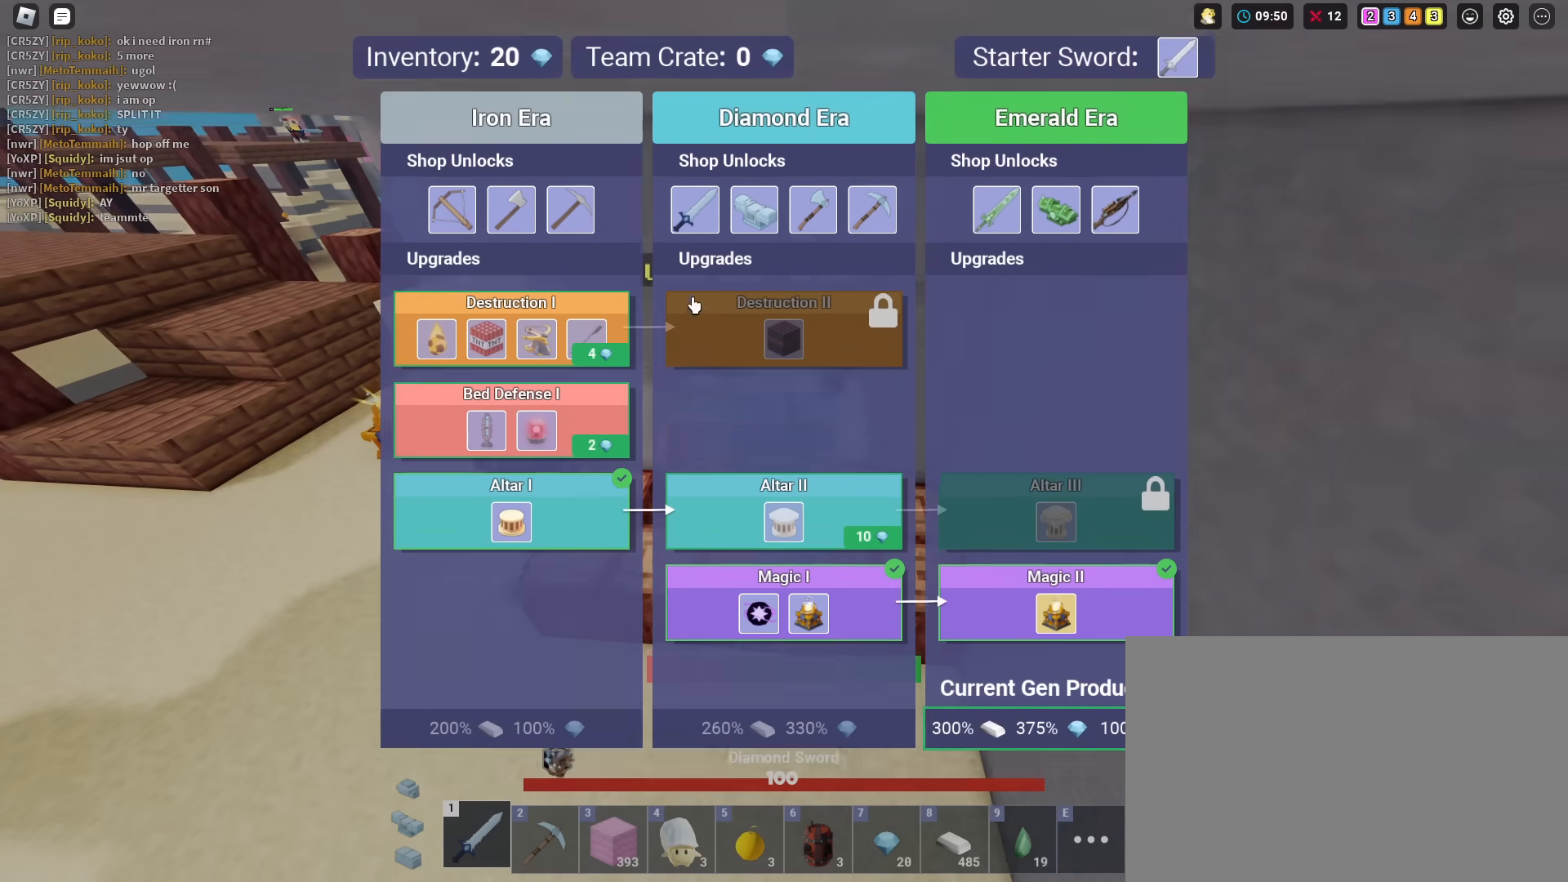
{"keys": [], "mouse": [], "mouse_move": "down", "events": [[67, "f", "up"], [67, "shift", "up"]]}
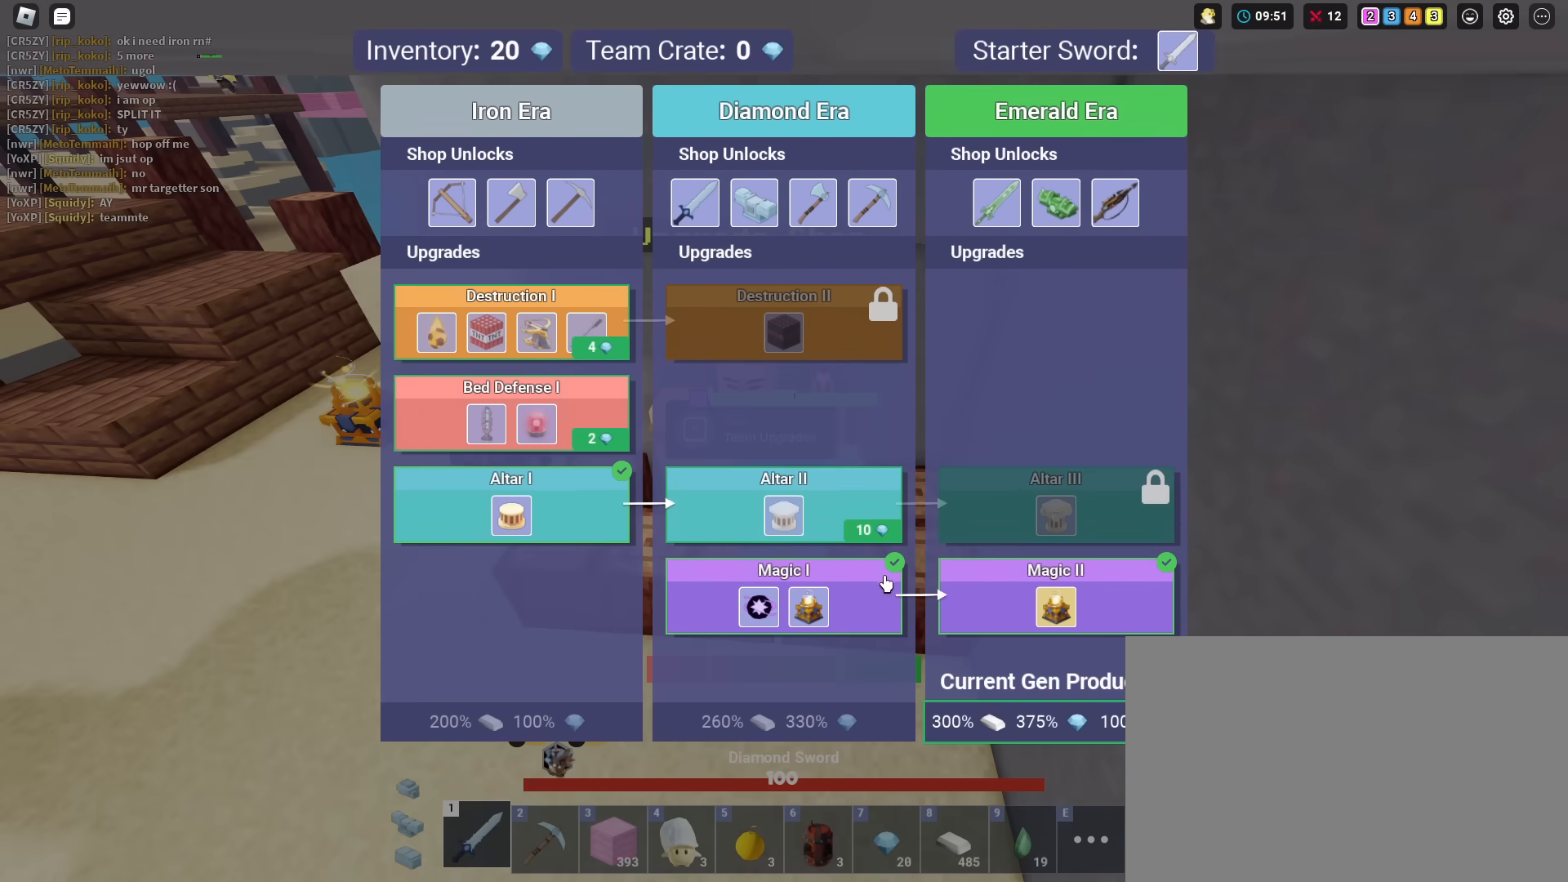
{"keys": [], "mouse": [], "mouse_move": "still", "events": []}
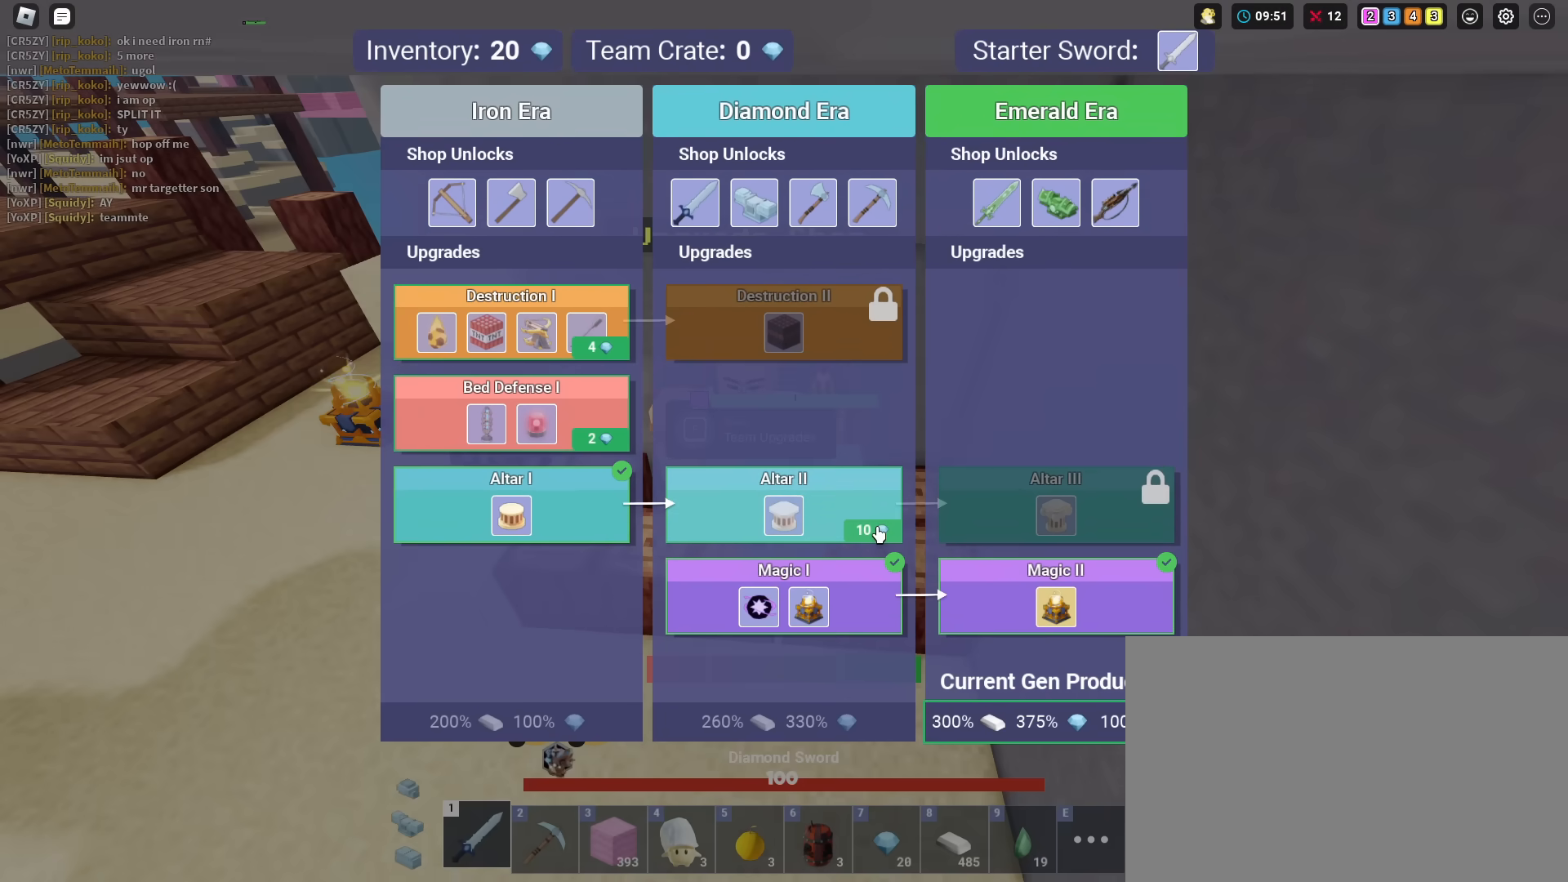
{"keys": [], "mouse": [], "mouse_move": "still", "events": [[284, "mouse_left", "down"], [367, "mouse_left", "up"]]}
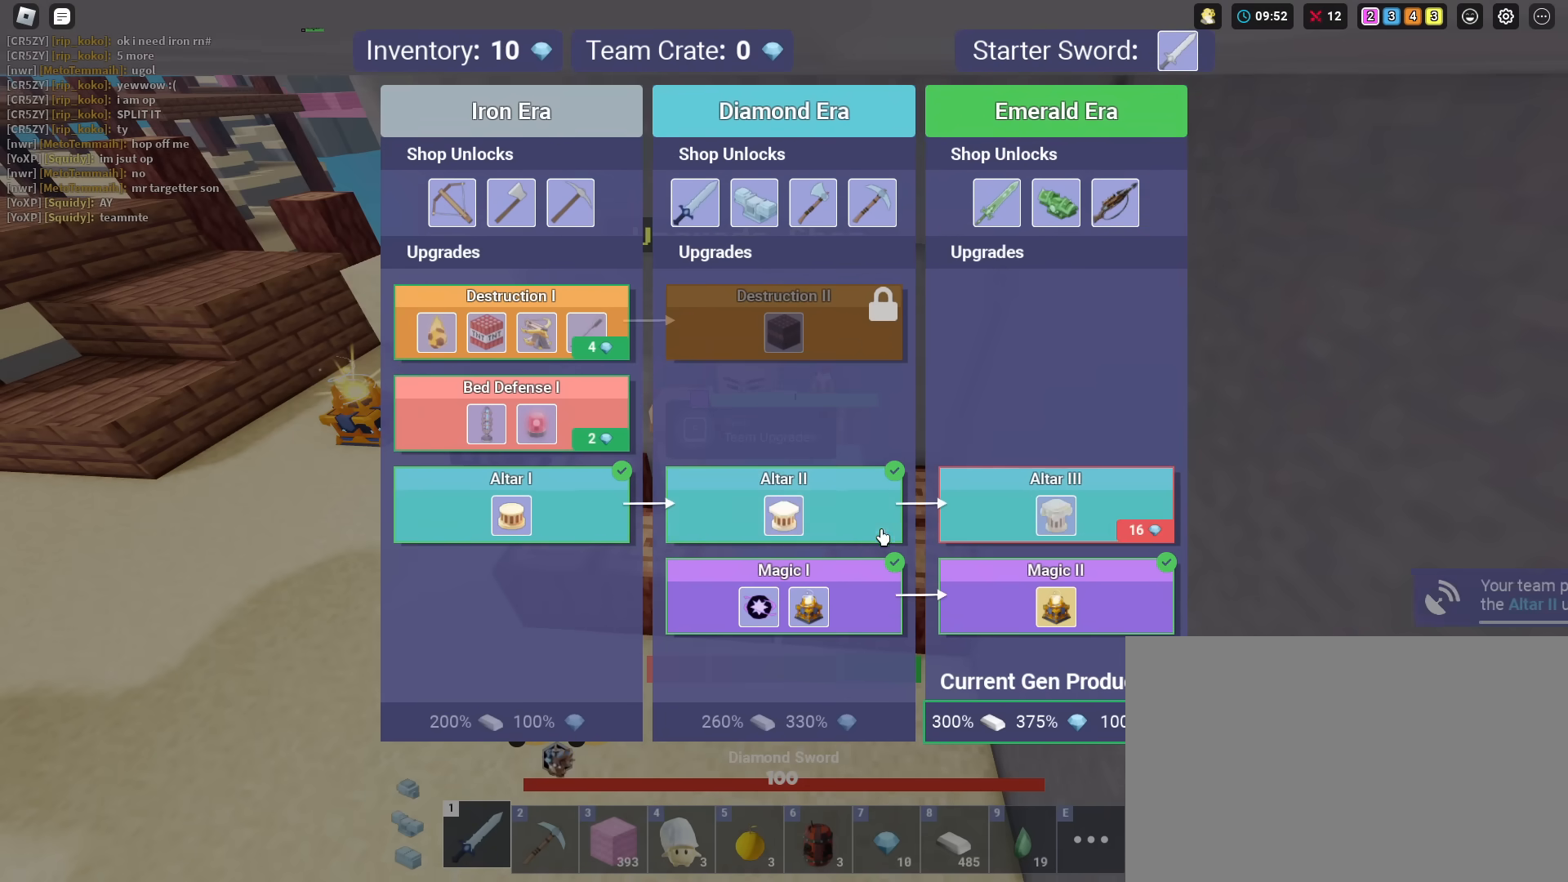
{"keys": [], "mouse": ["left"], "mouse_move": "up-right", "events": [[434, "mouse_left", "down"]]}
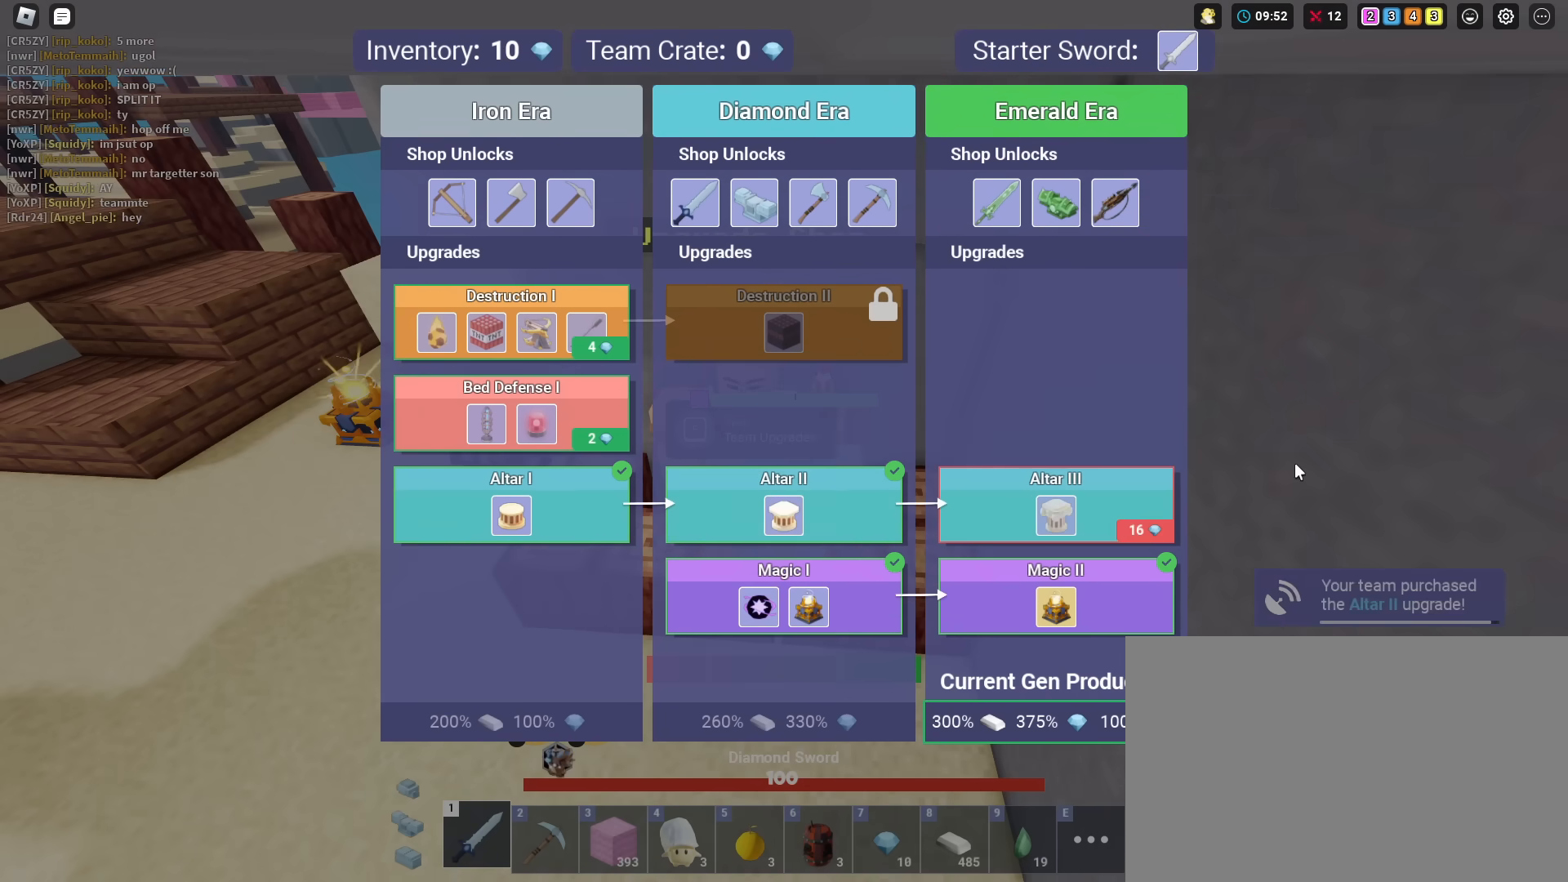
{"keys": [], "mouse": ["right"], "mouse_move": "left", "events": [[33, "mouse_left", "up"], [450, "mouse_right", "down"]]}
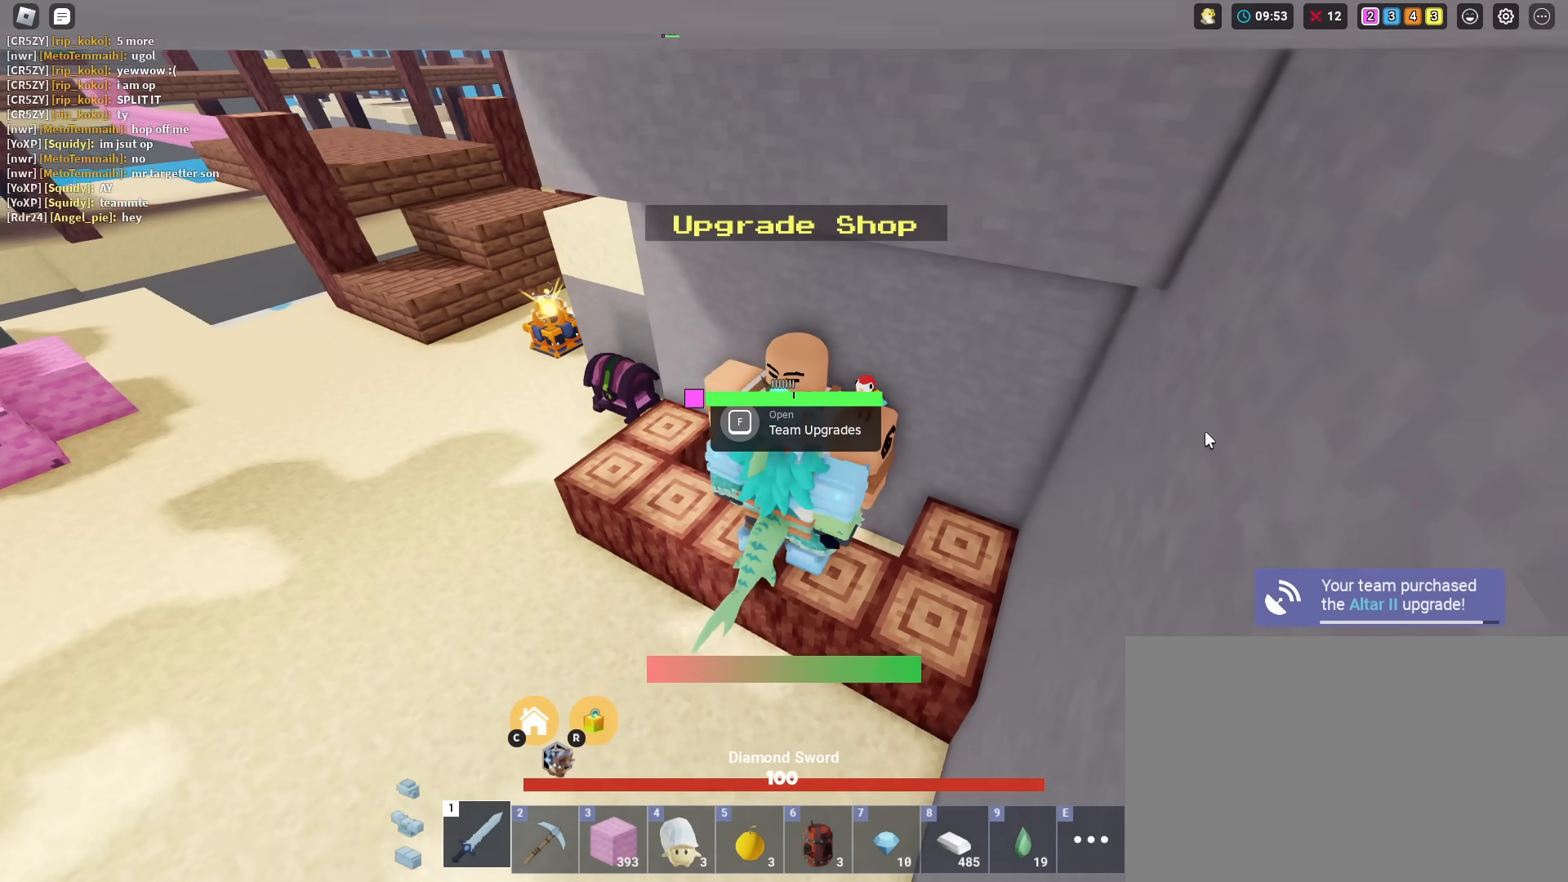
{"keys": ["shift", "w"], "mouse": ["right"], "mouse_move": "still", "events": [[134, "a", "down"], [217, "shift", "down"], [267, "w", "down"], [501, "a", "up"]]}
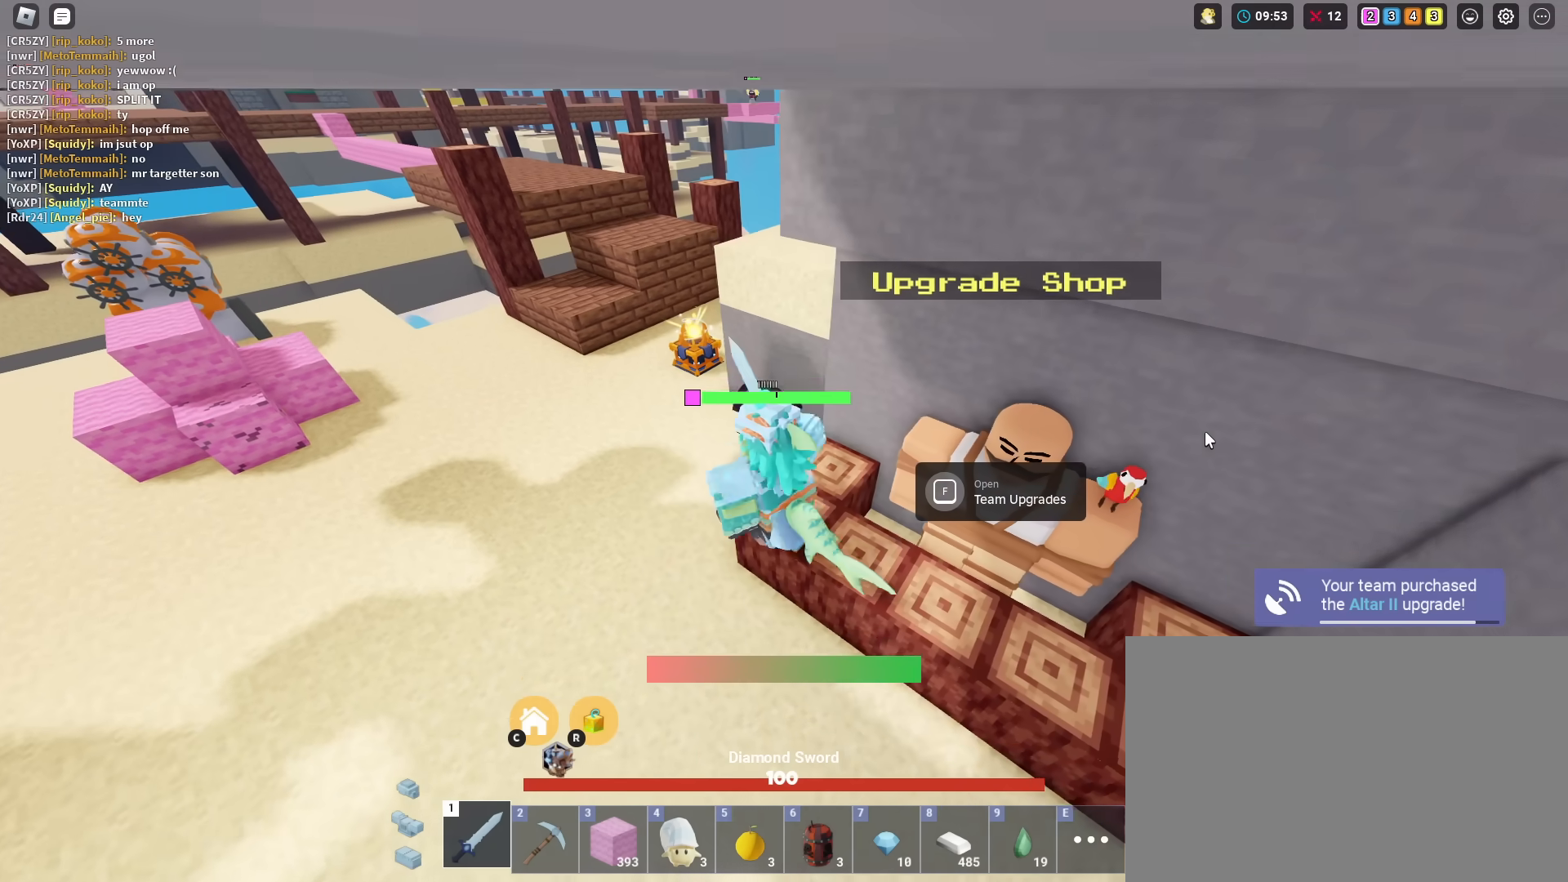
{"keys": ["shift"], "mouse": [], "mouse_move": "down-left", "events": [[150, "mouse_right", "up"], [284, "f", "down"], [334, "w", "up"], [384, "f", "up"]]}
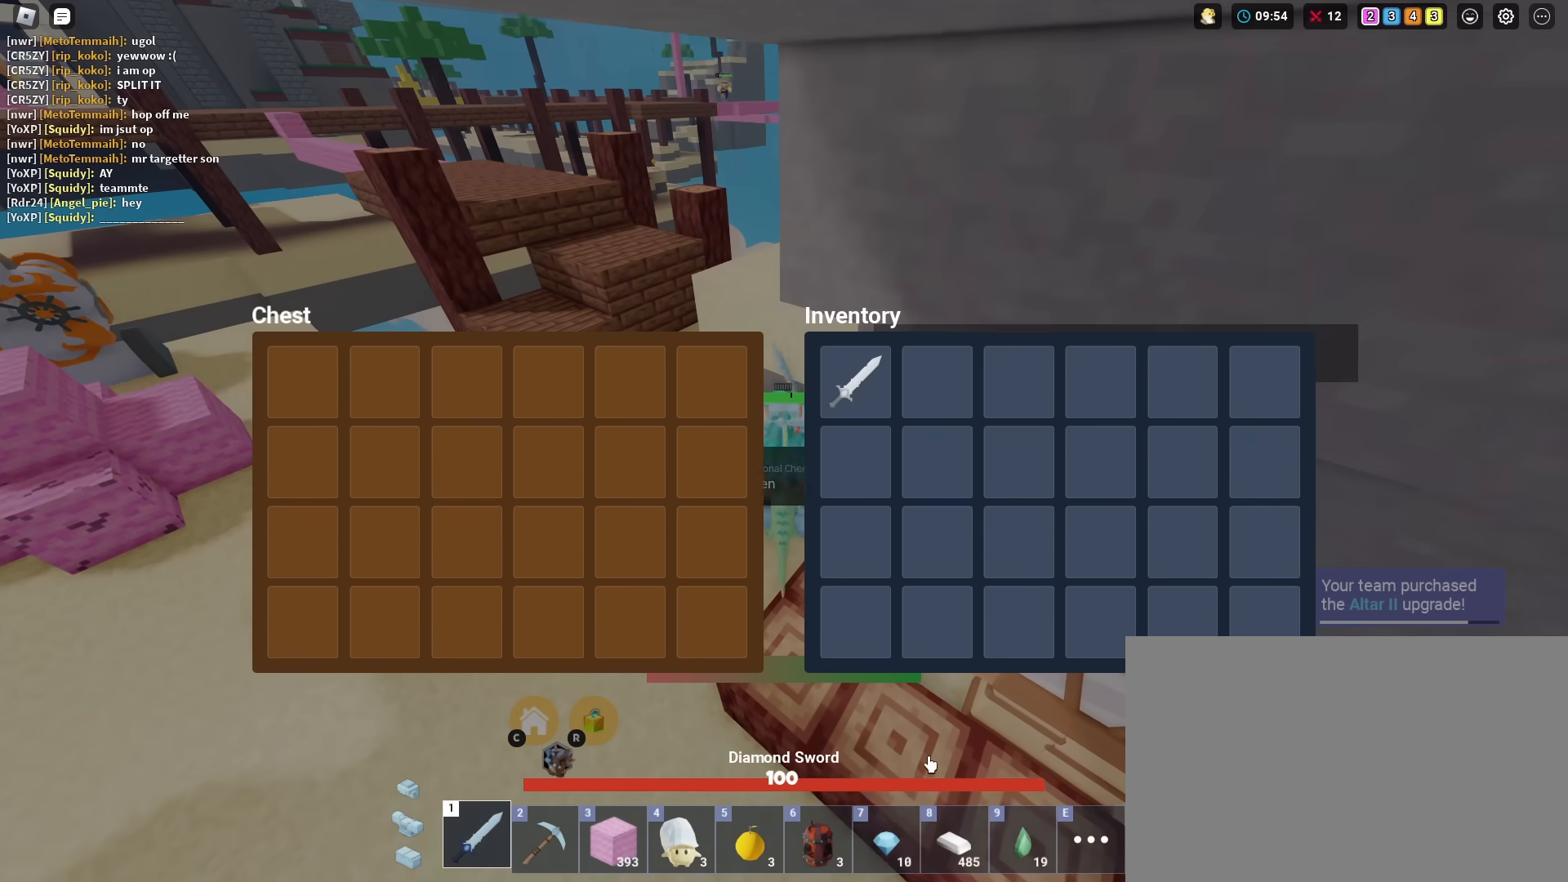
{"keys": ["s", "shift"], "mouse": [], "mouse_move": "up-right", "events": [[301, "mouse_left", "down"], [351, "mouse_left", "up"], [451, "s", "down"]]}
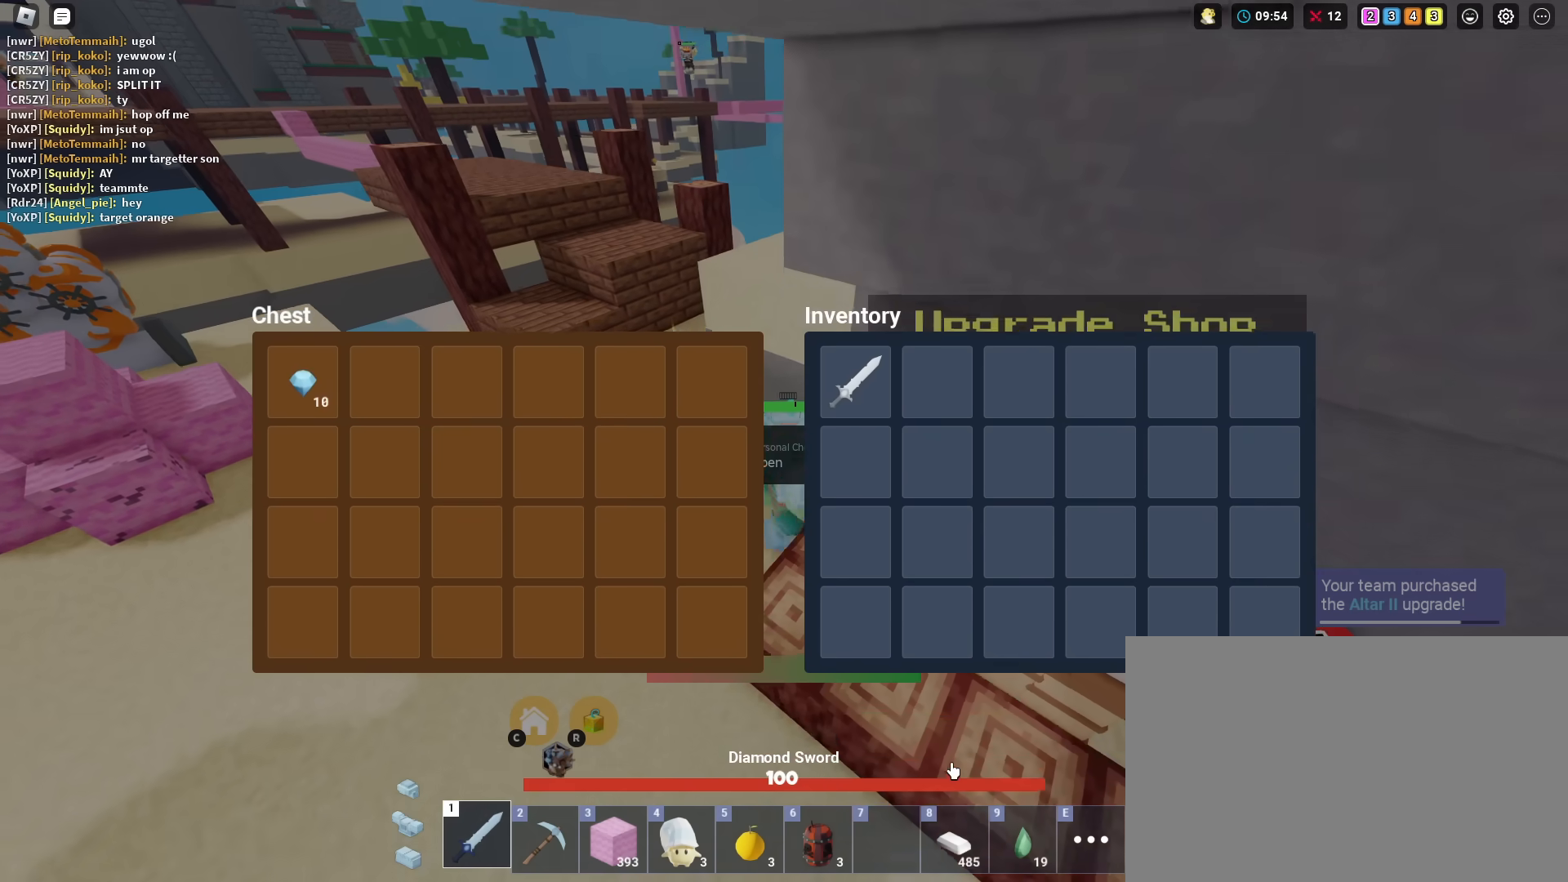
{"keys": ["a", "shift"], "mouse": ["right"], "mouse_move": "still", "events": [[83, "a", "down"], [83, "mouse_left", "down"], [133, "mouse_left", "up"], [317, "mouse_right", "down"], [367, "s", "up"]]}
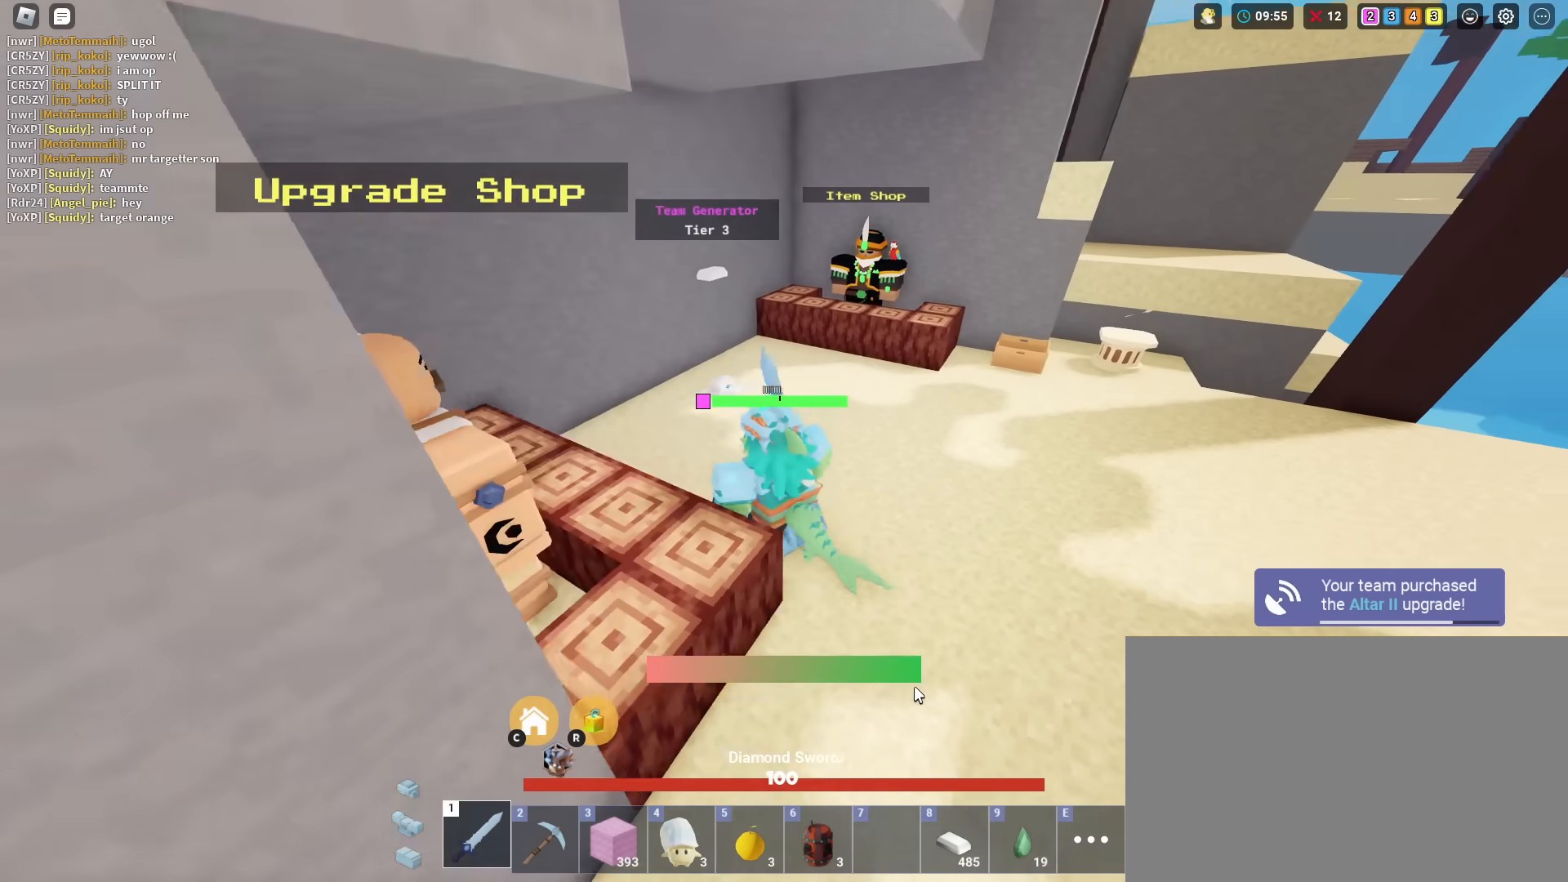
{"keys": ["shift", "w"], "mouse": ["wheel"], "mouse_move": "still", "events": [[101, "mouse_right", "up"], [101, "w", "down"], [284, "a", "up"], [334, "mouse_wheel", "down"]]}
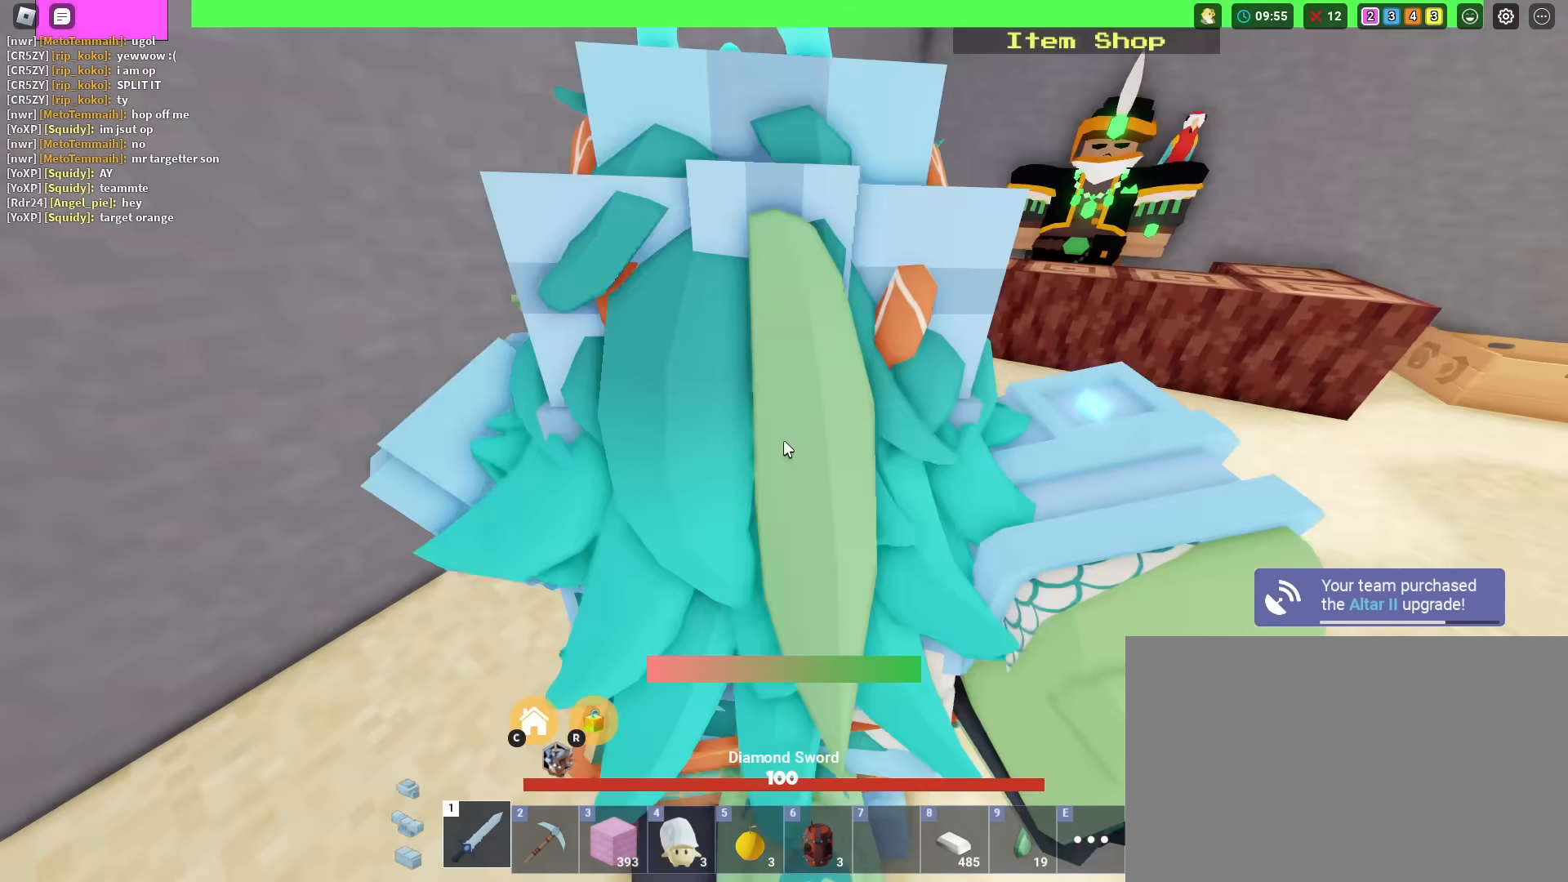
{"keys": ["shift", "space", "w"], "mouse": [], "mouse_move": "still", "events": [[17, "mouse_wheel", "up"], [117, "mouse_wheel", "down"], [167, "d", "down"], [200, "mouse_wheel", "up"], [250, "d", "up"], [484, "space", "down"]]}
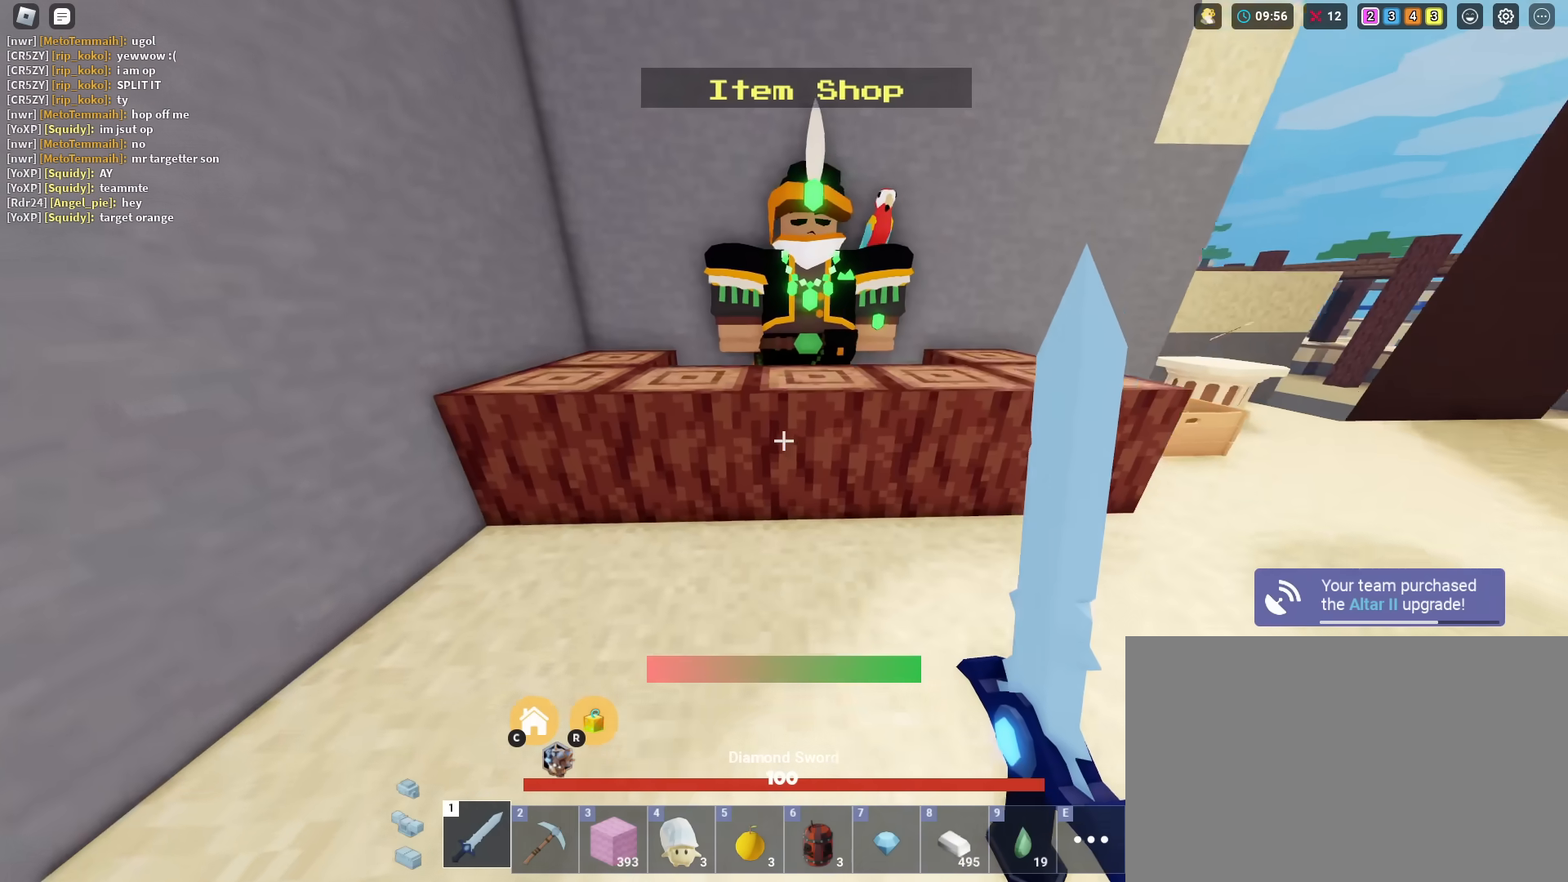
{"keys": ["shift"], "mouse": [], "mouse_move": "up-left", "events": [[134, "space", "up"], [367, "f", "down"], [418, "w", "up"], [451, "f", "up"]]}
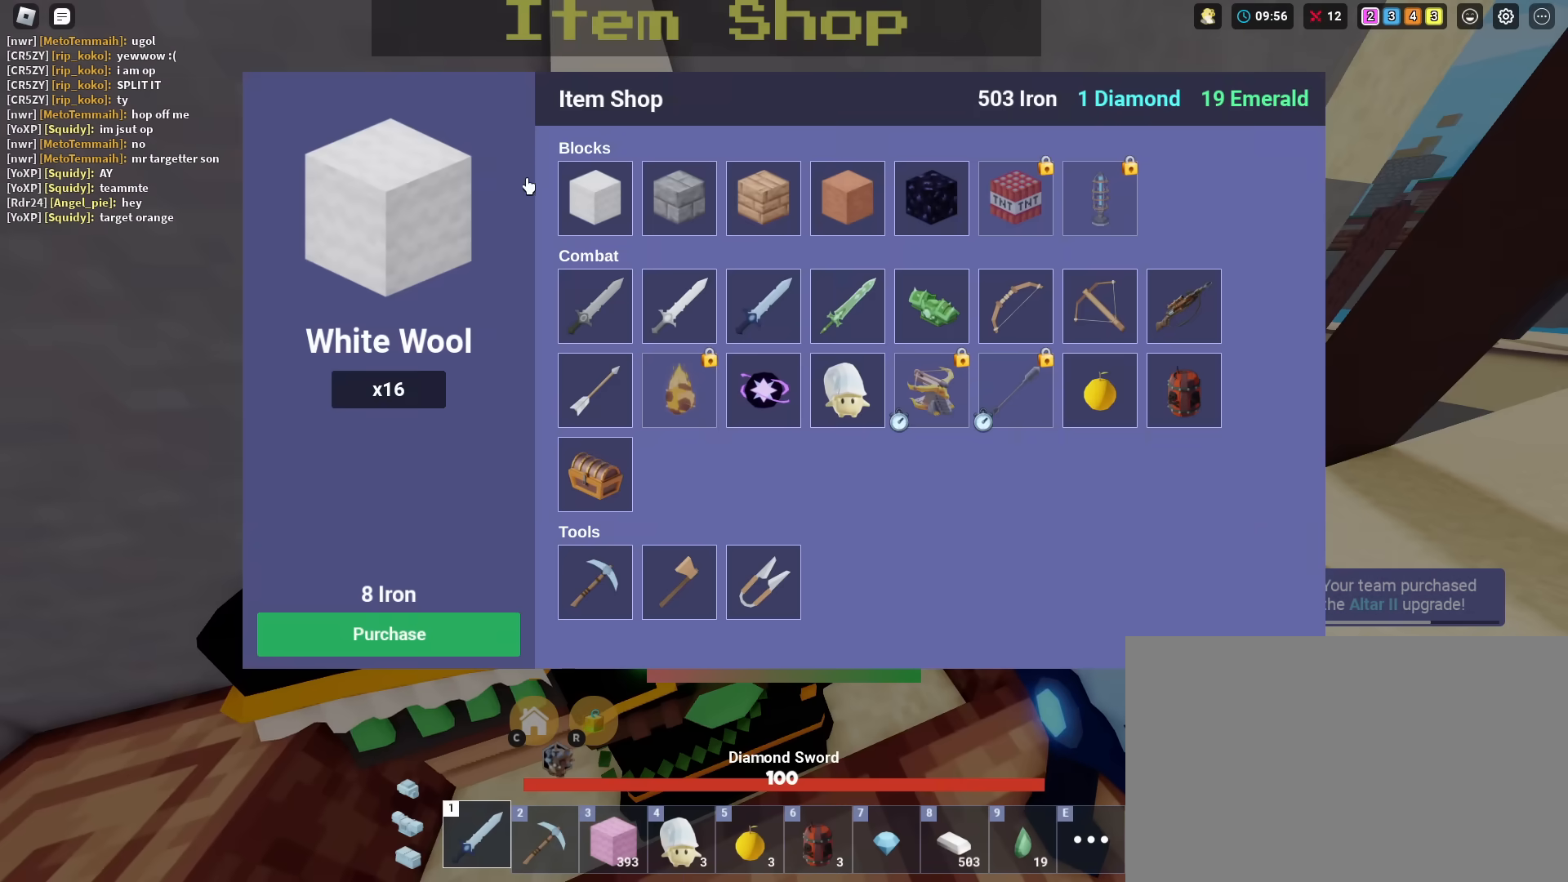
{"keys": ["shift"], "mouse": [], "mouse_move": "still", "events": [[284, "mouse_left", "down"], [384, "mouse_left", "up"]]}
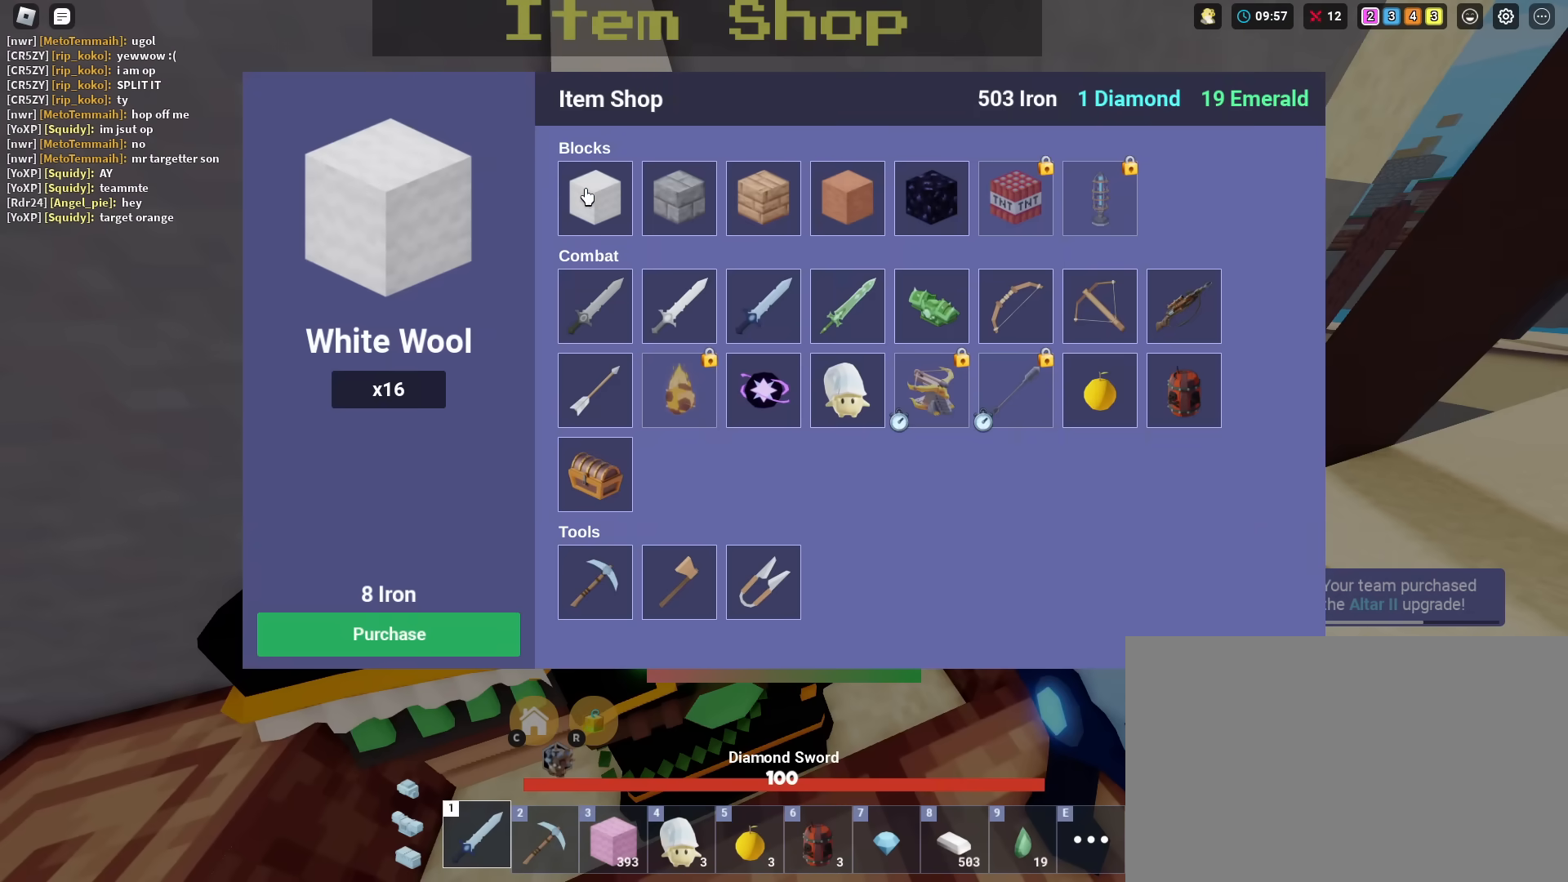
{"keys": ["d", "s", "shift"], "mouse": [], "mouse_move": "up-right", "events": [[17, "mouse_left", "down"], [117, "mouse_left", "up"], [217, "mouse_left", "down"], [251, "mouse_left", "up"], [351, "s", "down"], [484, "d", "down"]]}
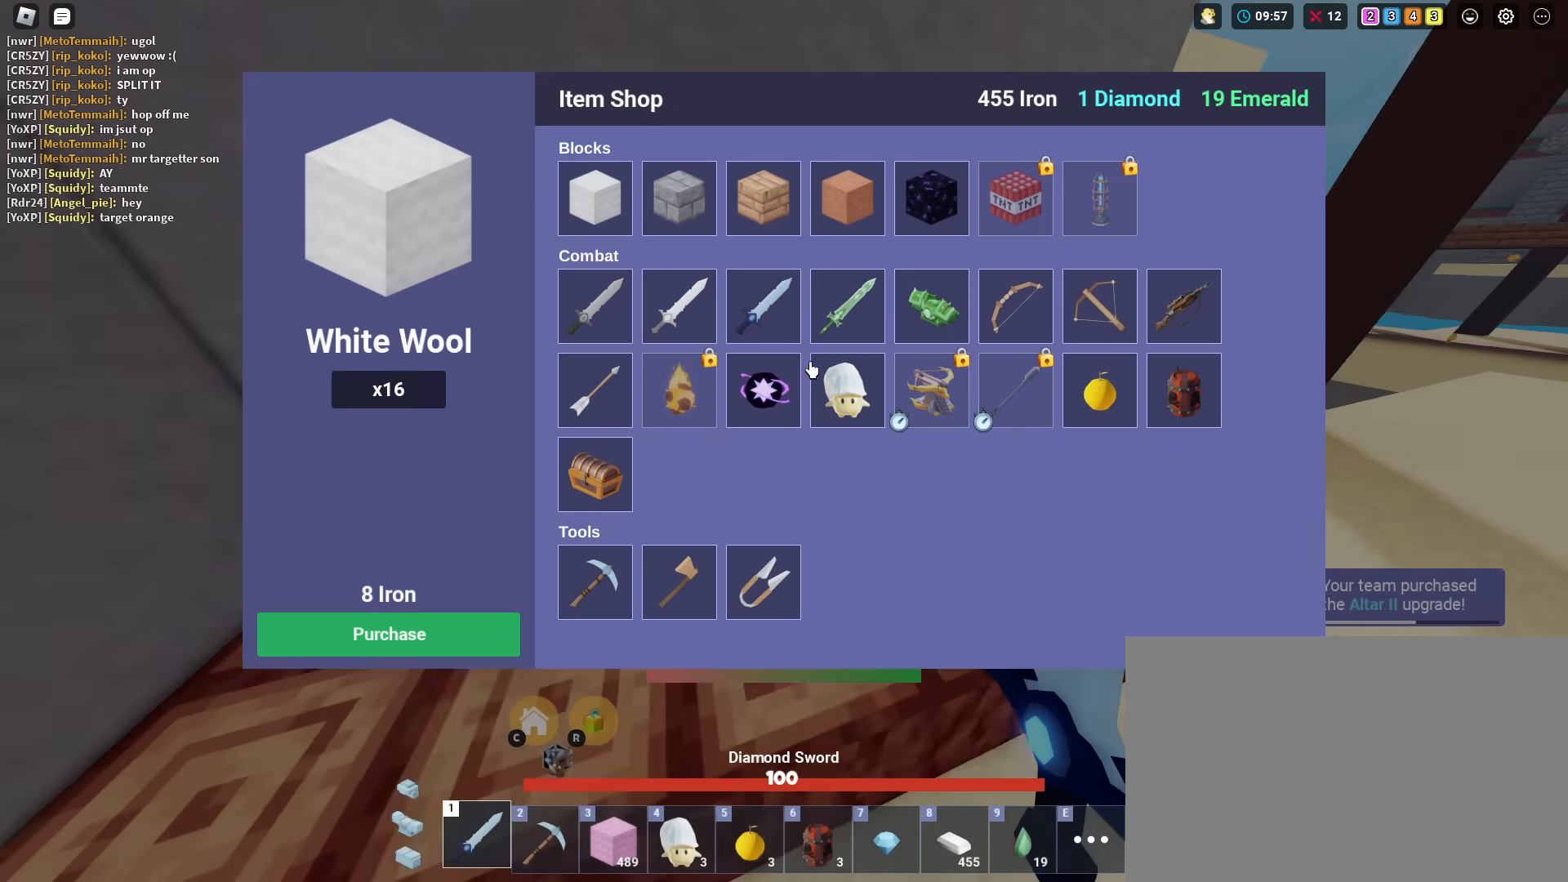
{"keys": ["d", "shift", "space", "w"], "mouse": [], "mouse_move": "still", "events": [[33, "mouse_left", "down"], [133, "mouse_left", "up"], [267, "s", "up"], [367, "space", "down"], [450, "w", "down"]]}
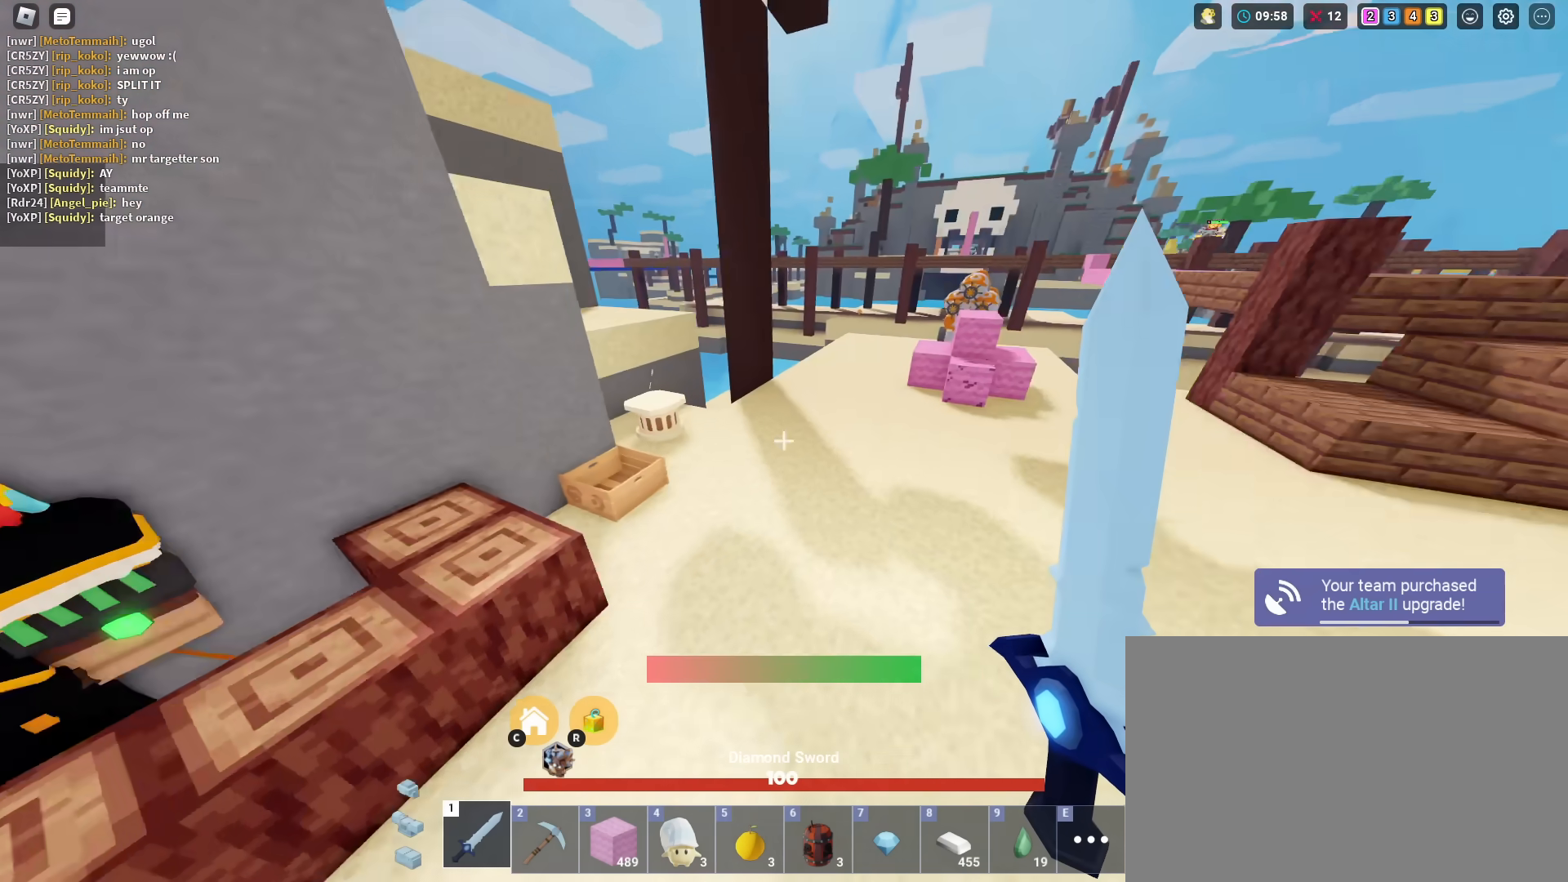
{"keys": ["shift", "w"], "mouse": ["right"], "mouse_move": "still", "events": [[50, "space", "up"], [284, "d", "up"], [468, "mouse_right", "down"]]}
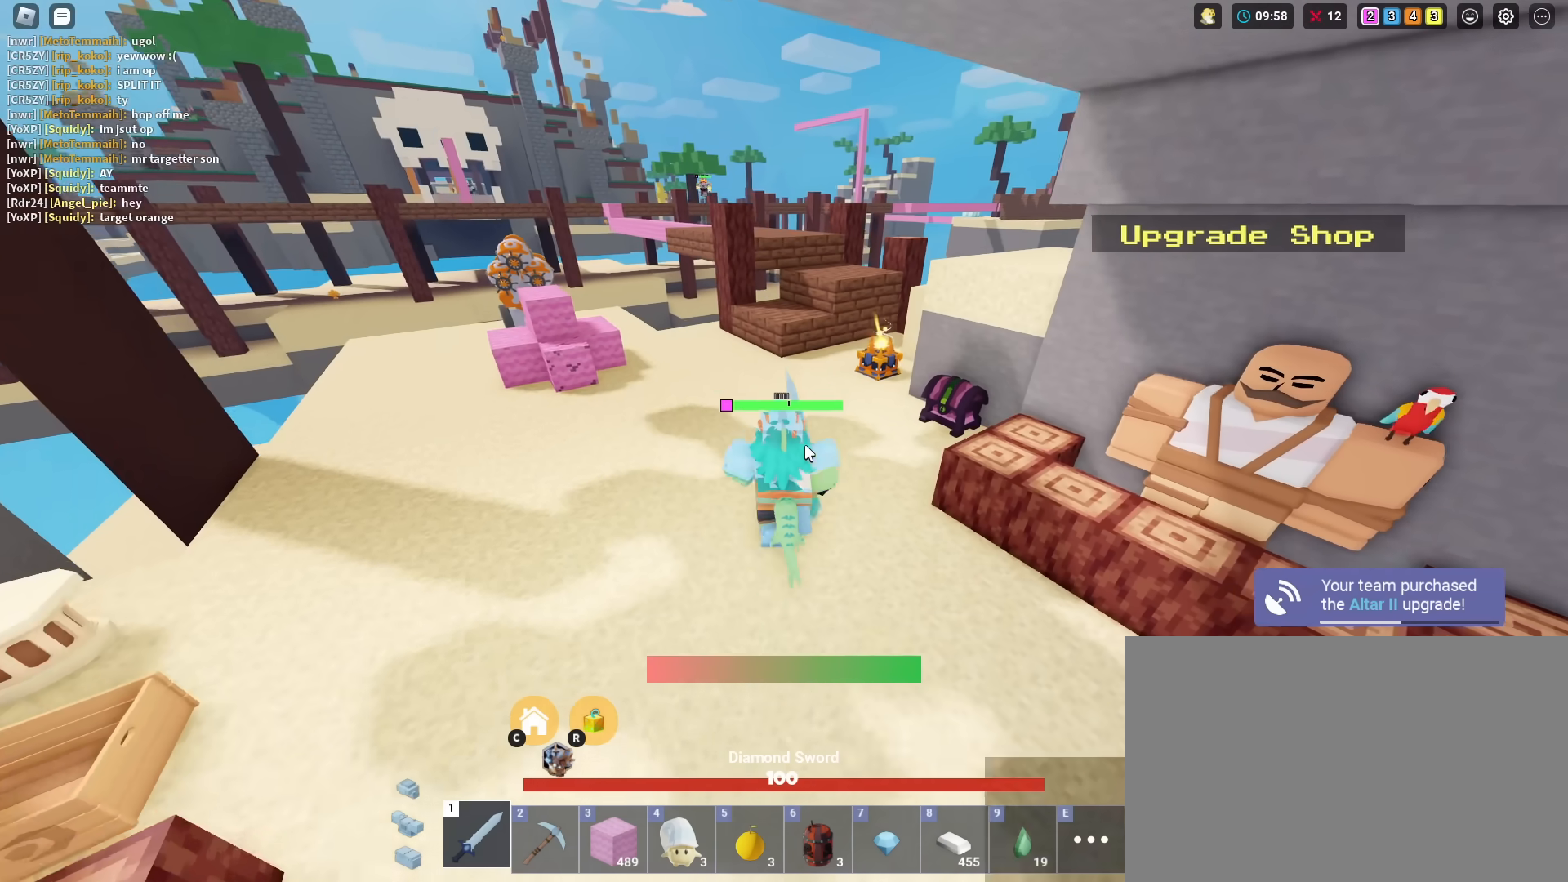
{"keys": ["shift", "w"], "mouse": ["right"], "mouse_move": "still", "events": []}
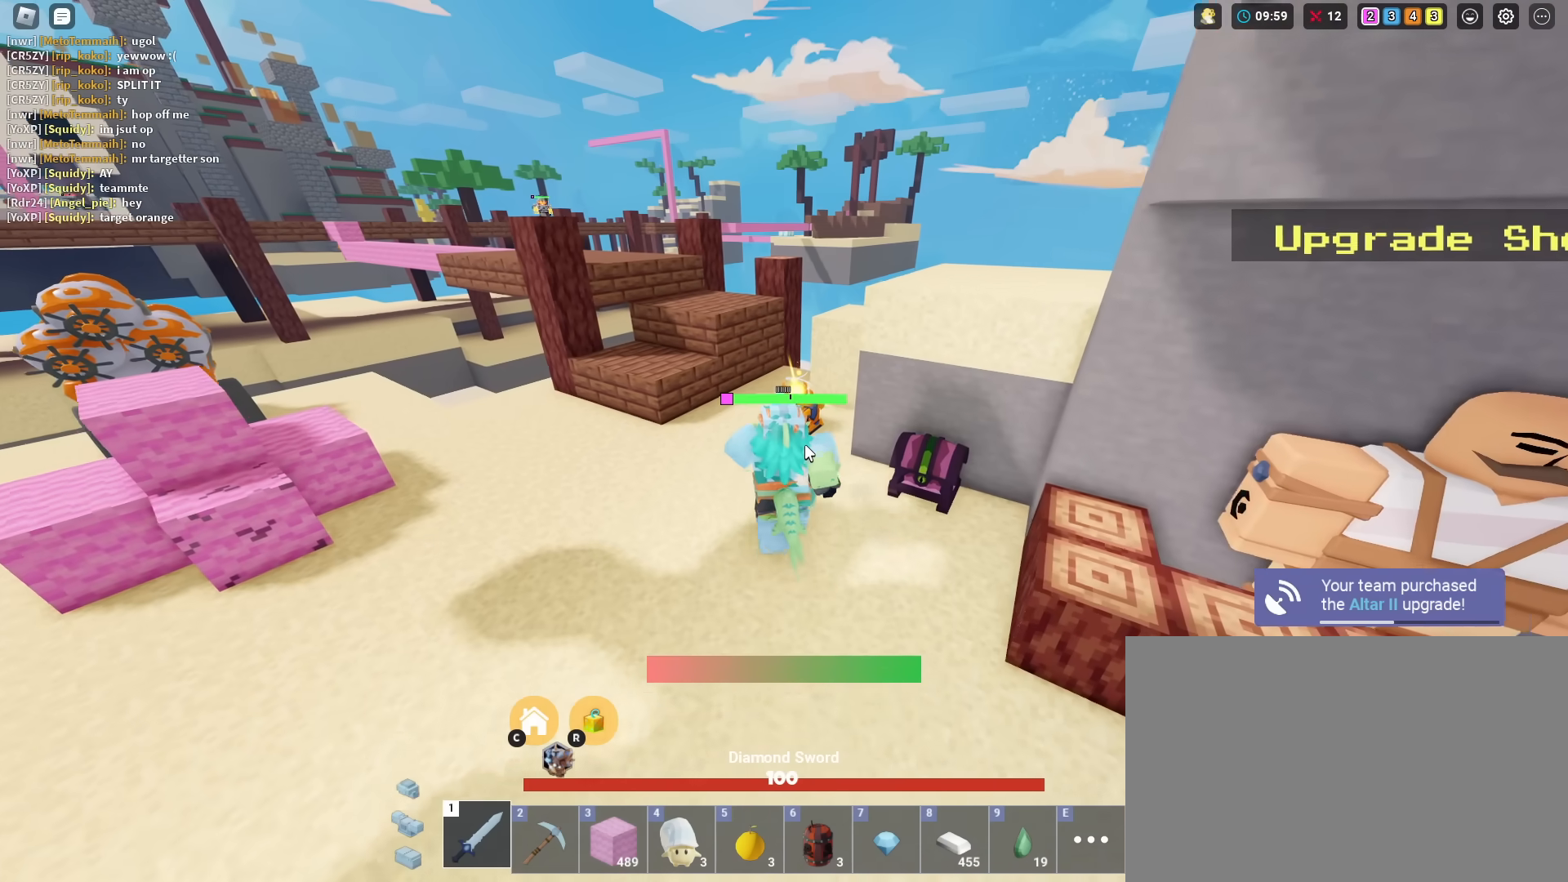
{"keys": ["s", "shift"], "mouse": [], "mouse_move": "down-right", "events": [[233, "mouse_right", "up"], [283, "f", "down"], [283, "w", "up"], [383, "f", "up"], [467, "s", "down"]]}
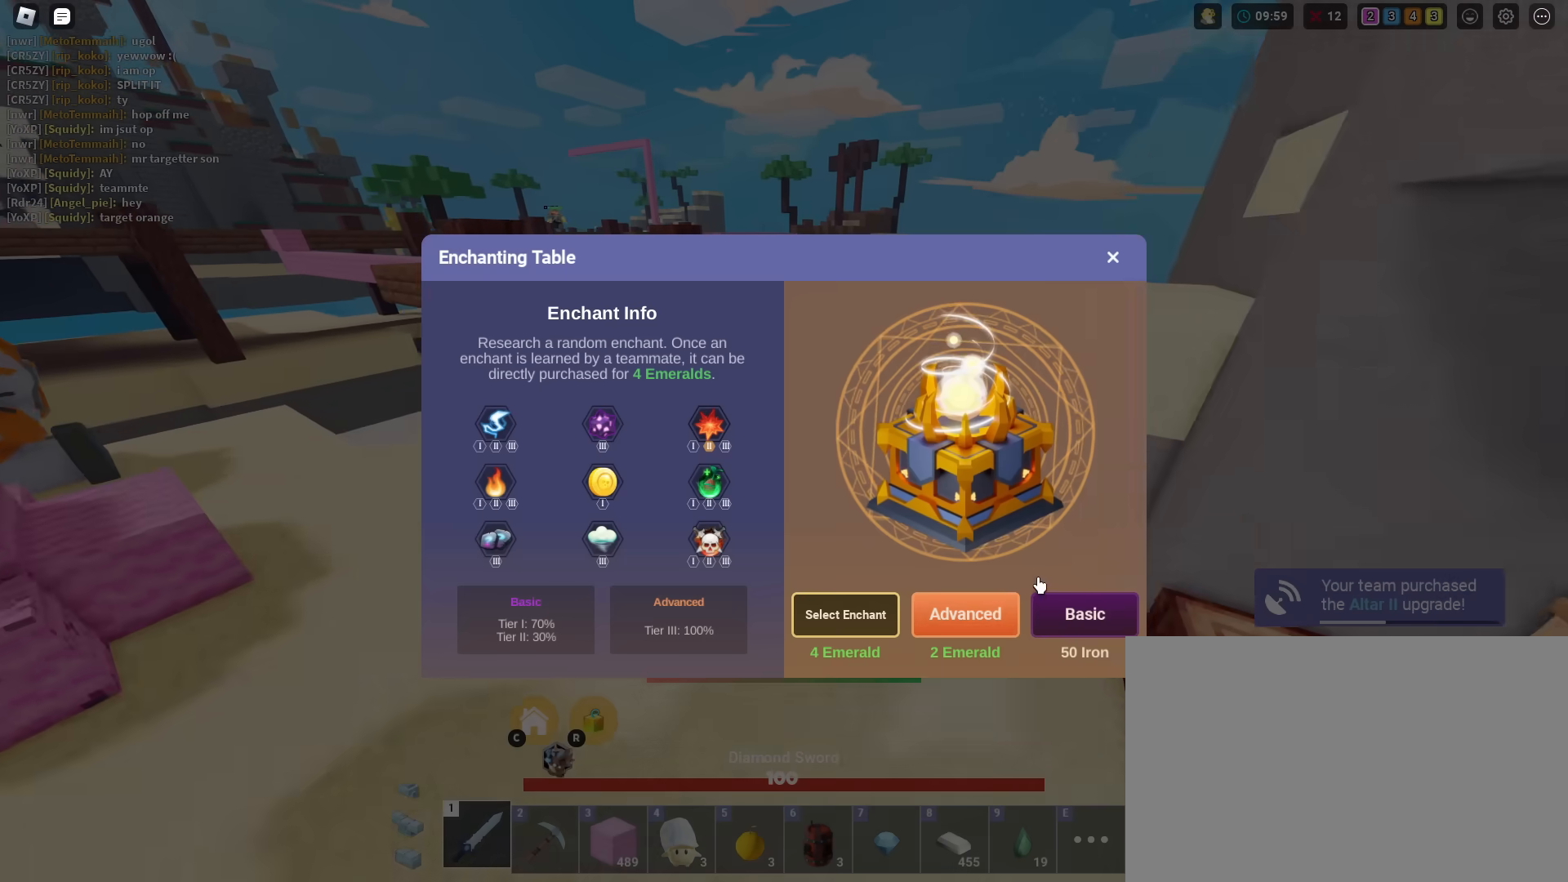
{"keys": ["s", "shift"], "mouse": [], "mouse_move": "right", "events": [[401, "mouse_left", "down"], [451, "mouse_left", "up"]]}
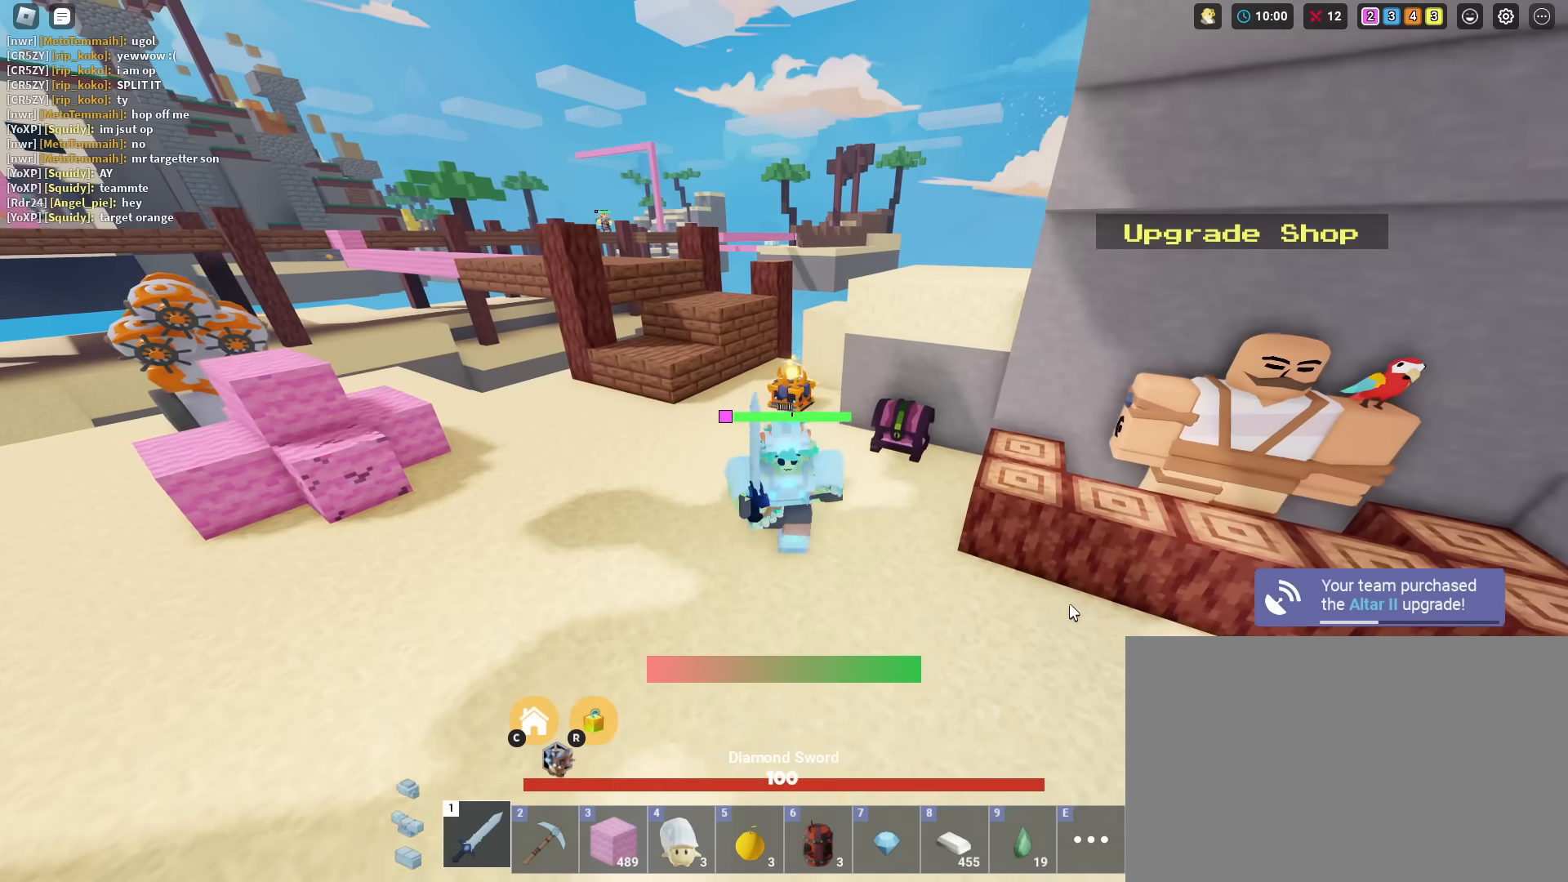
{"keys": ["d", "shift", "w"], "mouse": [], "mouse_move": "still", "events": [[83, "a", "down"], [133, "mouse_right", "down"], [183, "d", "down"], [267, "a", "up"], [267, "s", "up"], [450, "mouse_right", "up"], [450, "w", "down"]]}
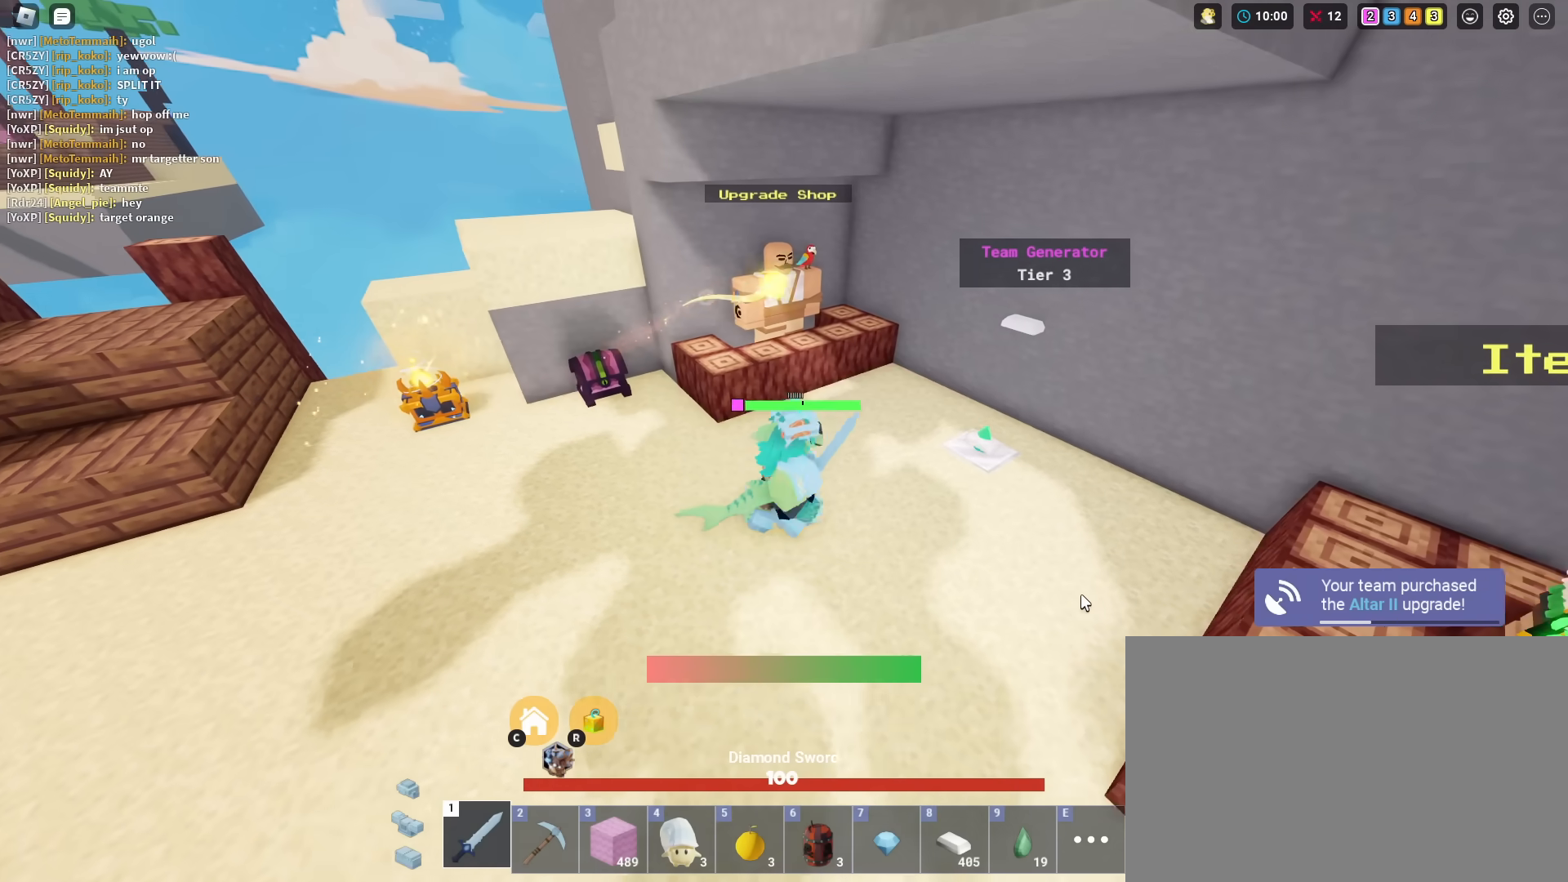
{"keys": ["d", "shift", "w"], "mouse": ["right"], "mouse_move": "still", "events": [[150, "w", "up"], [234, "w", "down"], [284, "w", "up"], [384, "mouse_right", "down"], [484, "w", "down"]]}
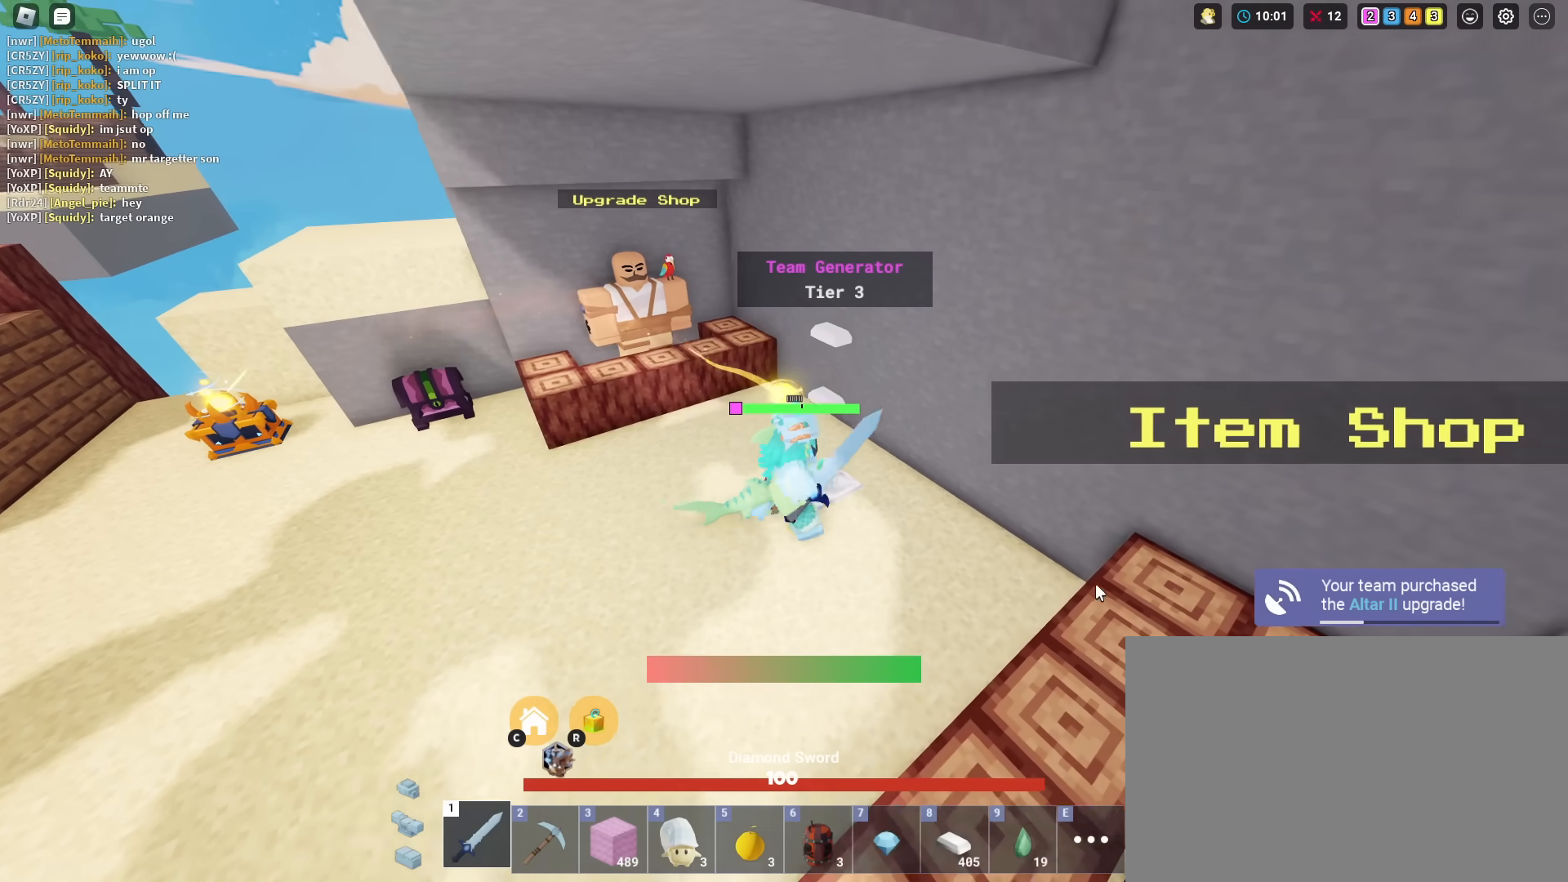
{"keys": ["shift"], "mouse": ["right"], "mouse_move": "still", "events": [[100, "w", "up"], [150, "d", "up"]]}
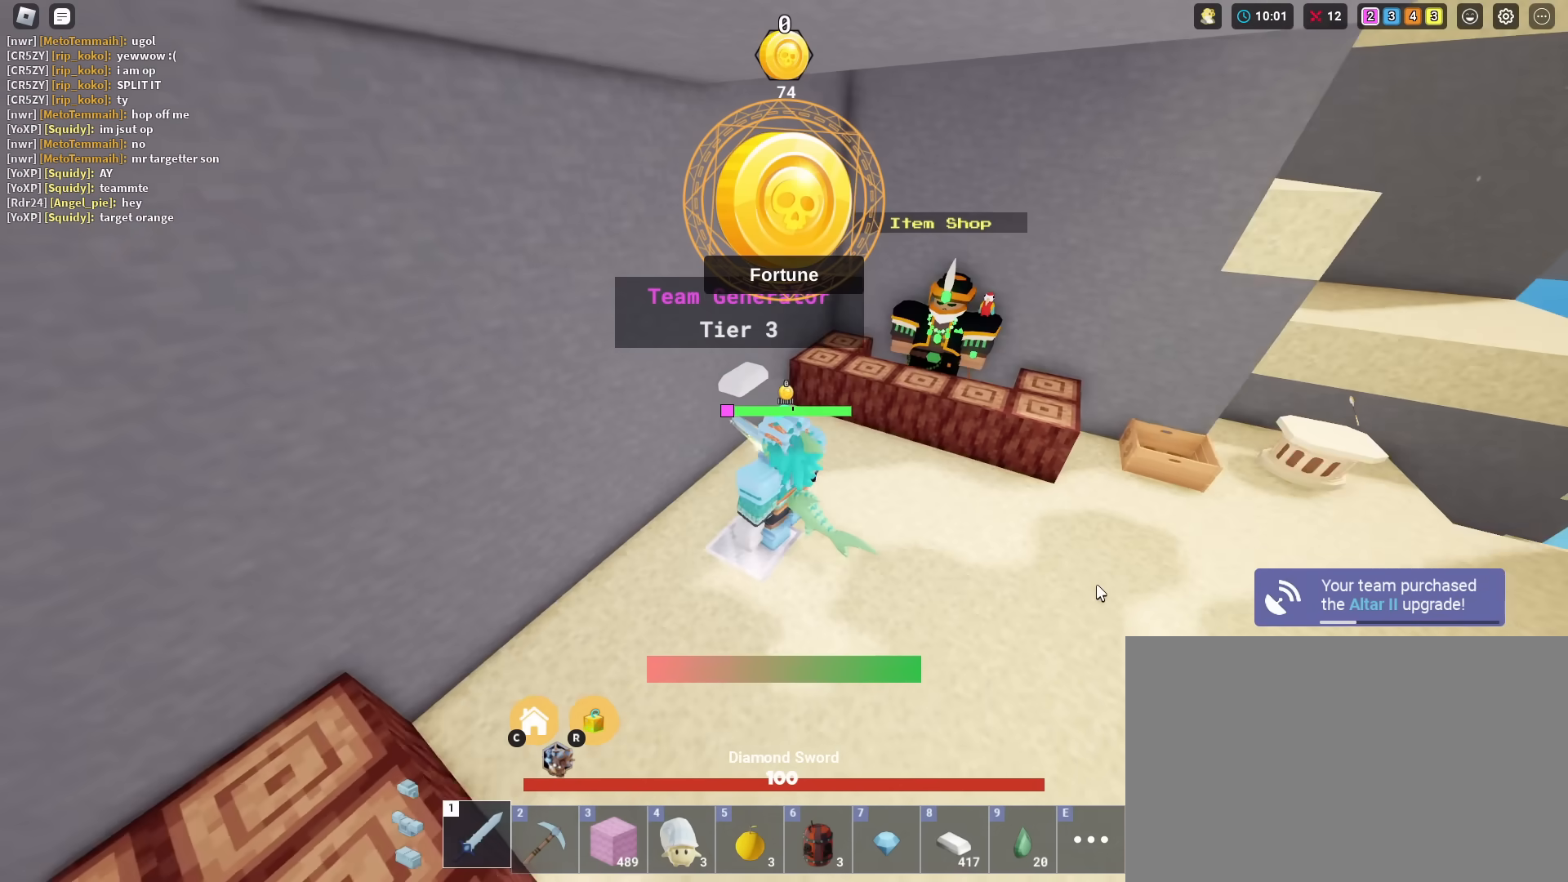
{"keys": ["shift", "w"], "mouse": ["right"], "mouse_move": "still", "events": [[67, "d", "down"], [217, "w", "down"], [267, "d", "up"]]}
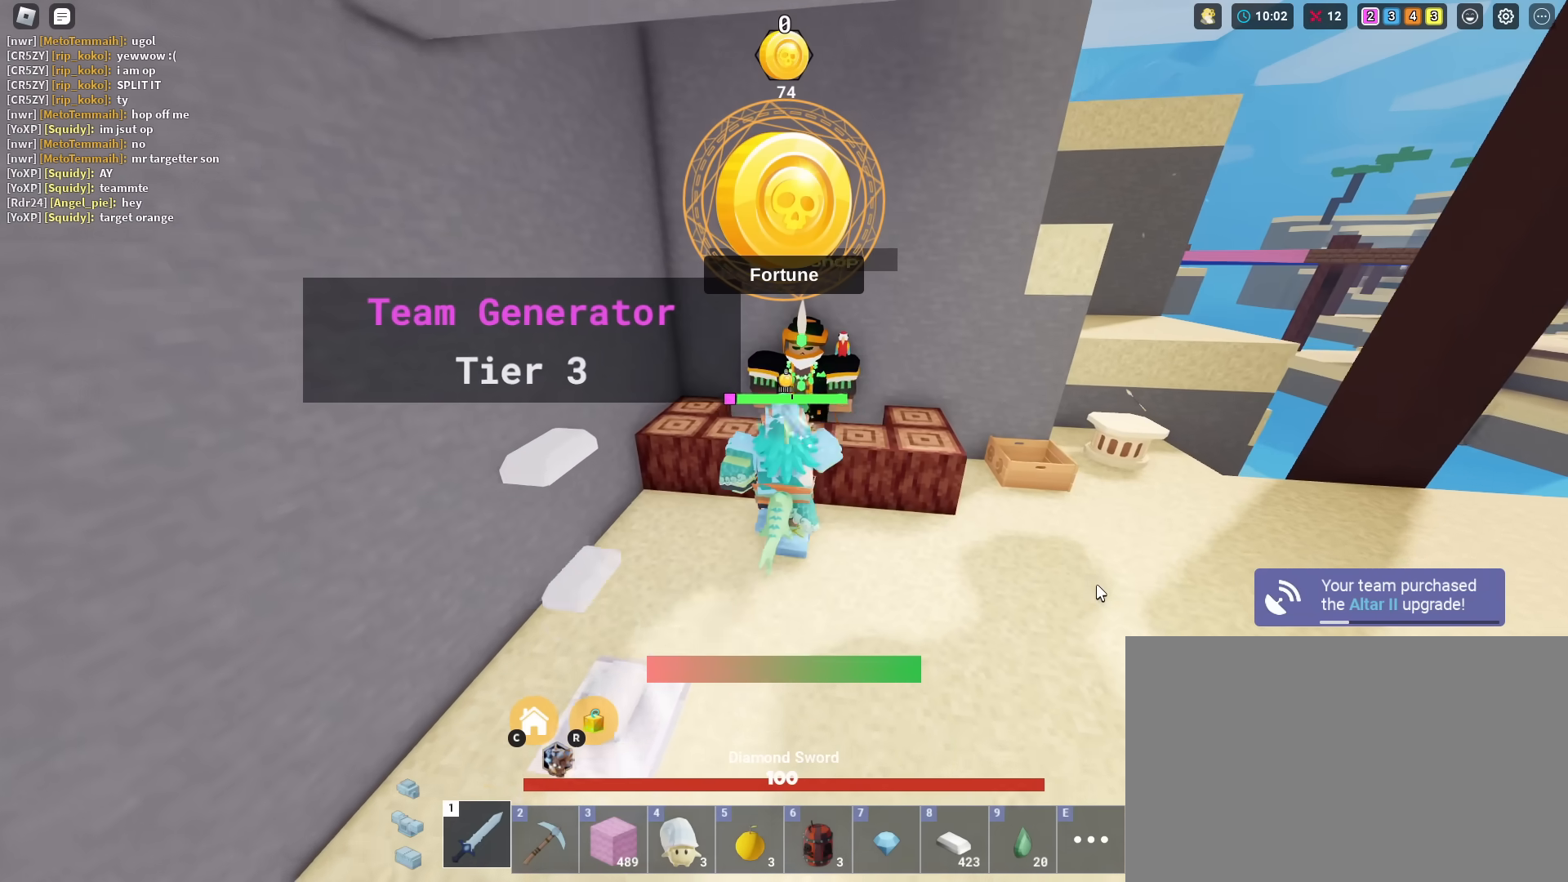
{"keys": ["shift"], "mouse": [], "mouse_move": "up-left", "events": [[50, "mouse_right", "up"], [83, "f", "down"], [133, "w", "up"], [233, "f", "up"]]}
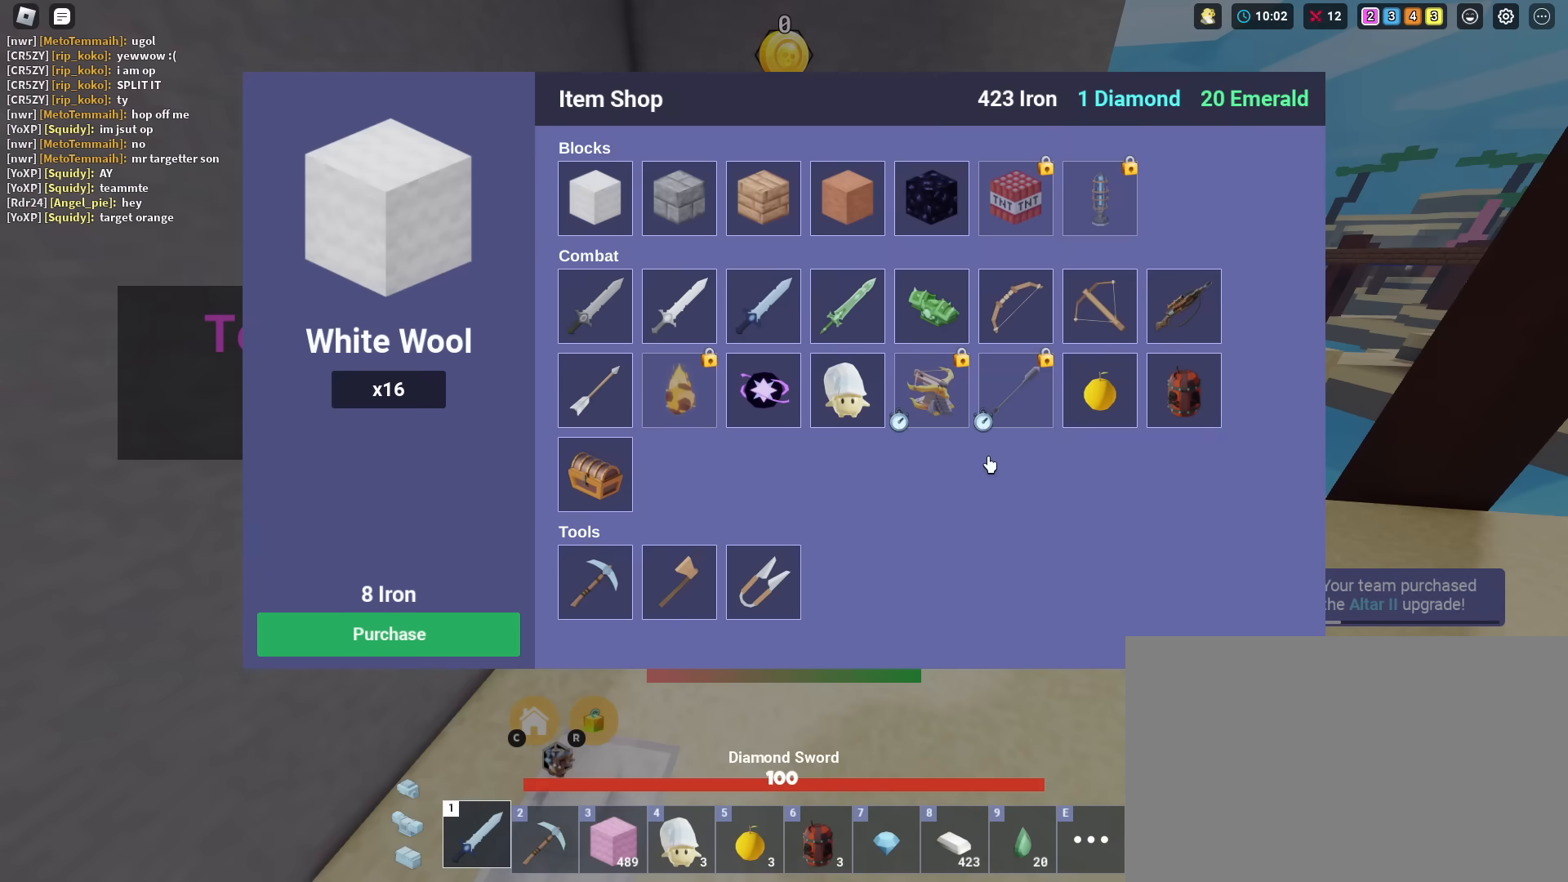
{"keys": ["shift"], "mouse": [], "mouse_move": "up-right", "events": []}